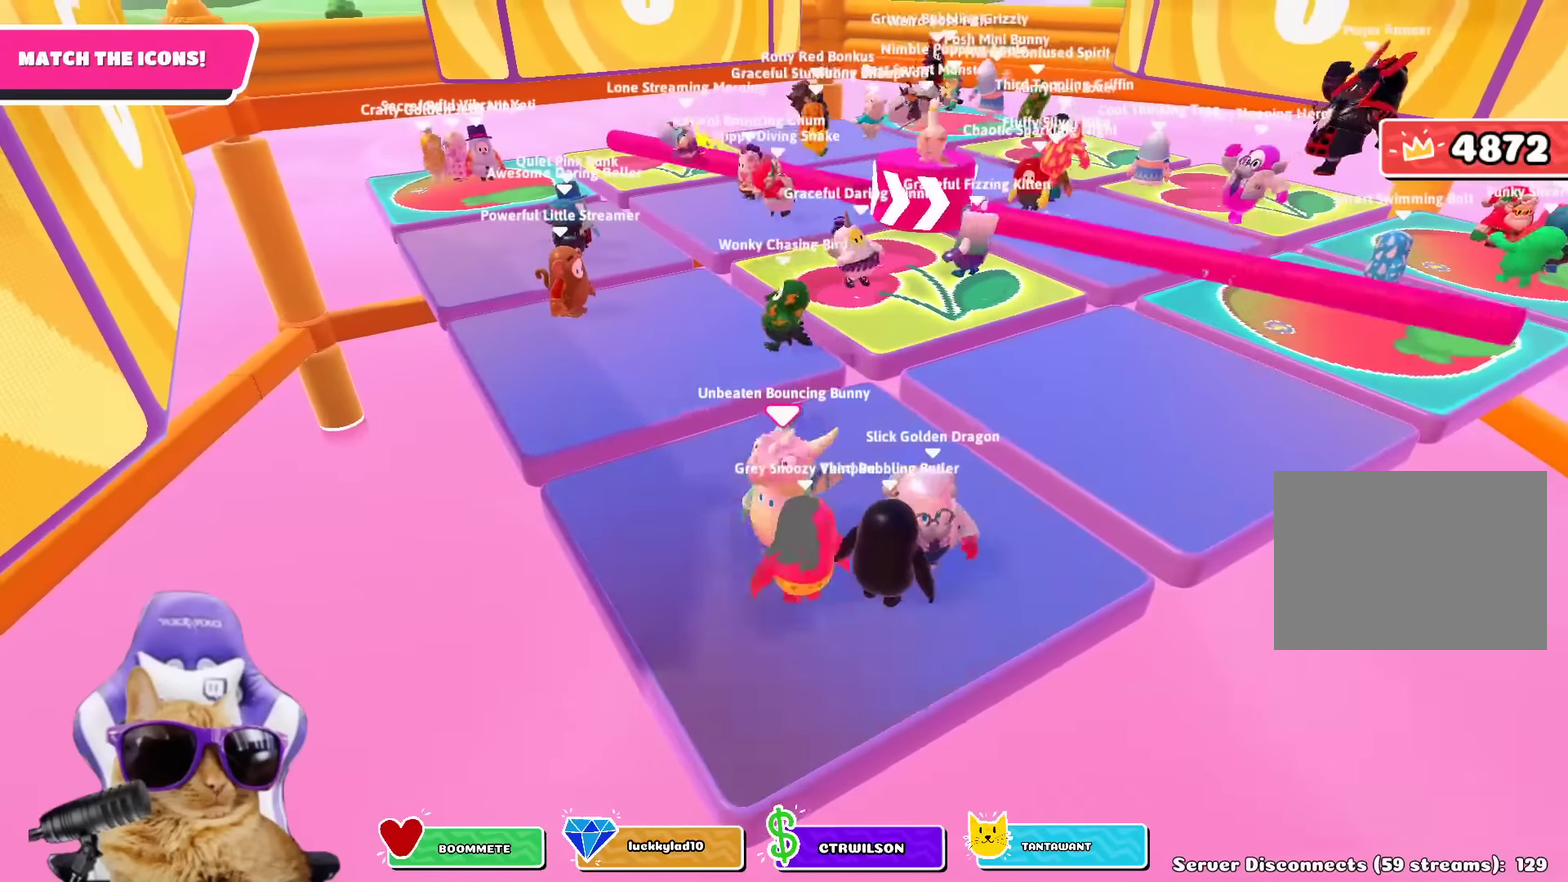
Gameplay with a controller (PlayStation layout); each line is a JSON object with the inputs held at the frame after it (dt_ms = milliseconds from this image to that frame). "events" lists button and stick changes between this image and that frame as [ms after this image, input, new state], when the widget could be followed in between. Not read: L2 R2.
{"dt_ms": 800, "buttons": [], "left_stick": "down-right", "right_stick": "up-left"}
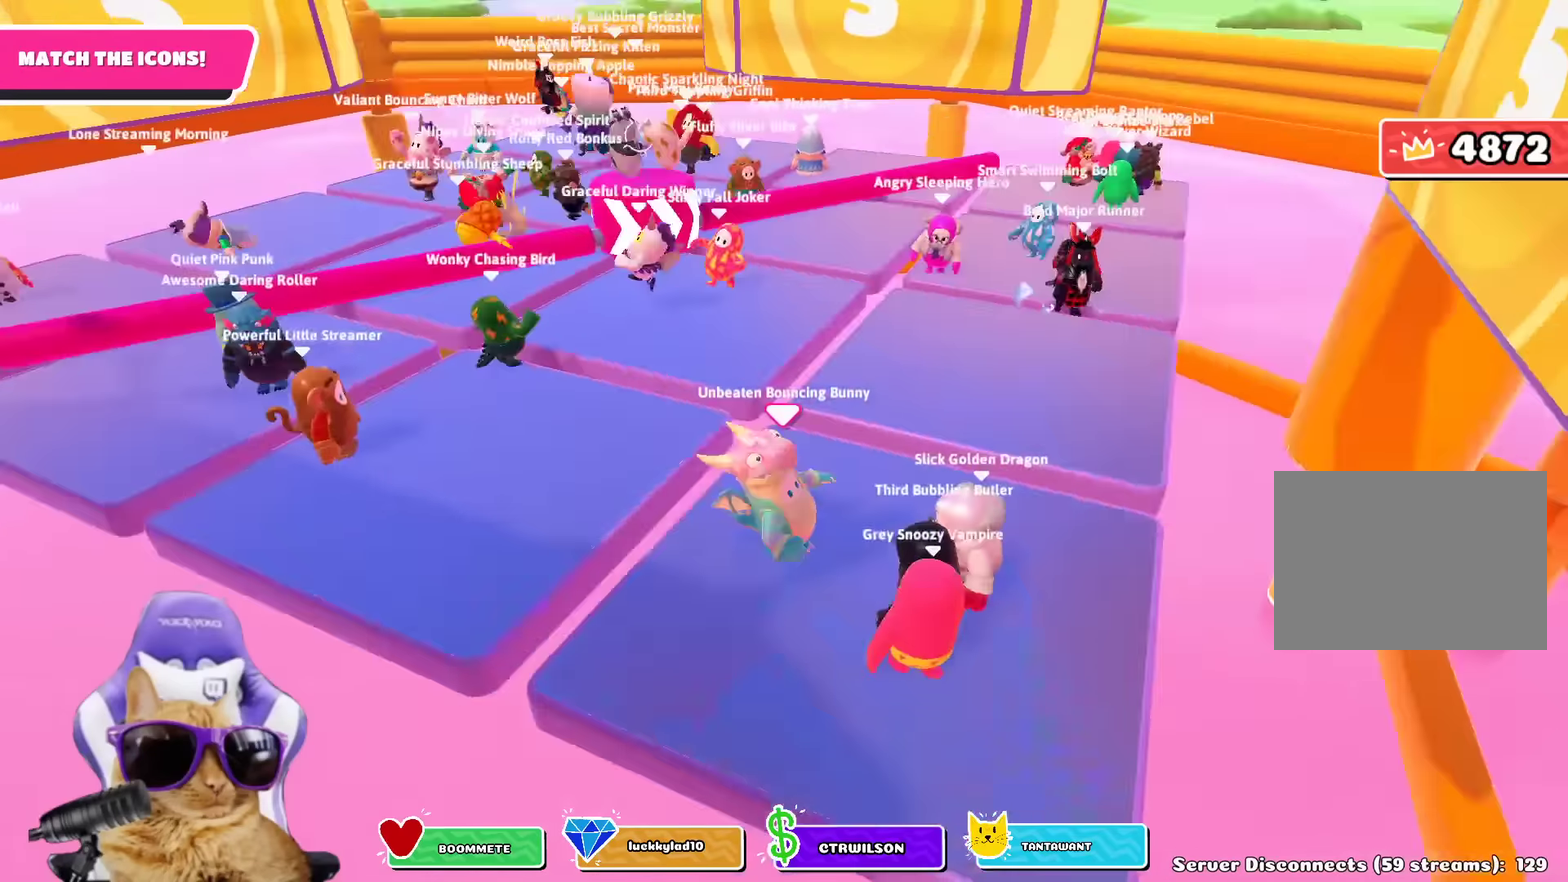
{"dt_ms": 300, "buttons": [], "left_stick": "down-right", "right_stick": "center"}
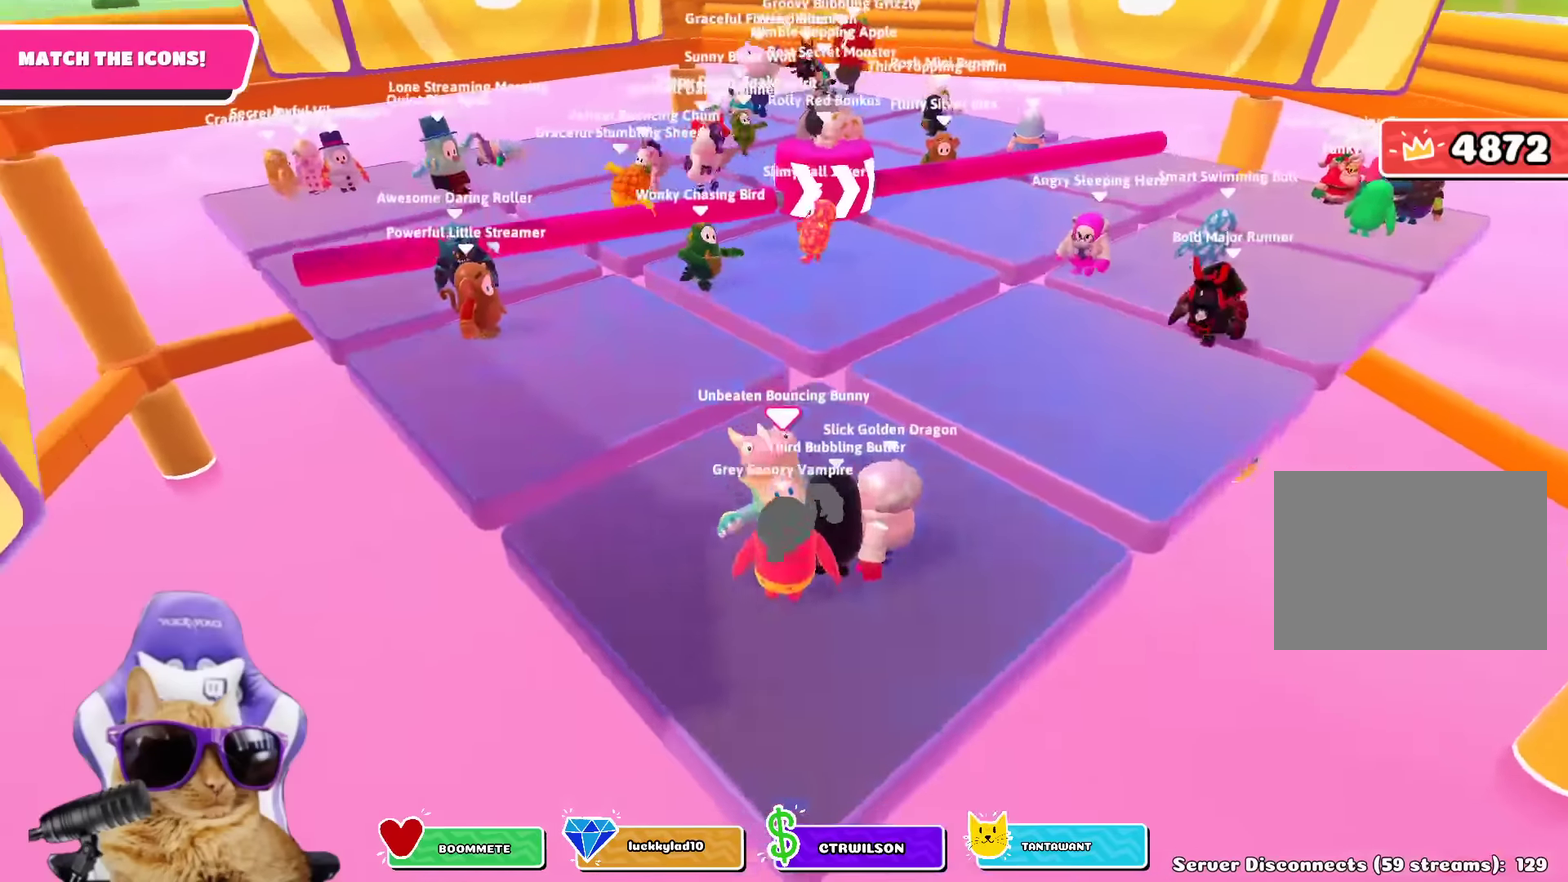
{"dt_ms": 500, "buttons": [], "left_stick": "center", "right_stick": "center", "events": [[33, "left_stick", "center"], [233, "left_stick", "down"], [283, "left_stick", "down-right"], [450, "left_stick", "center"]]}
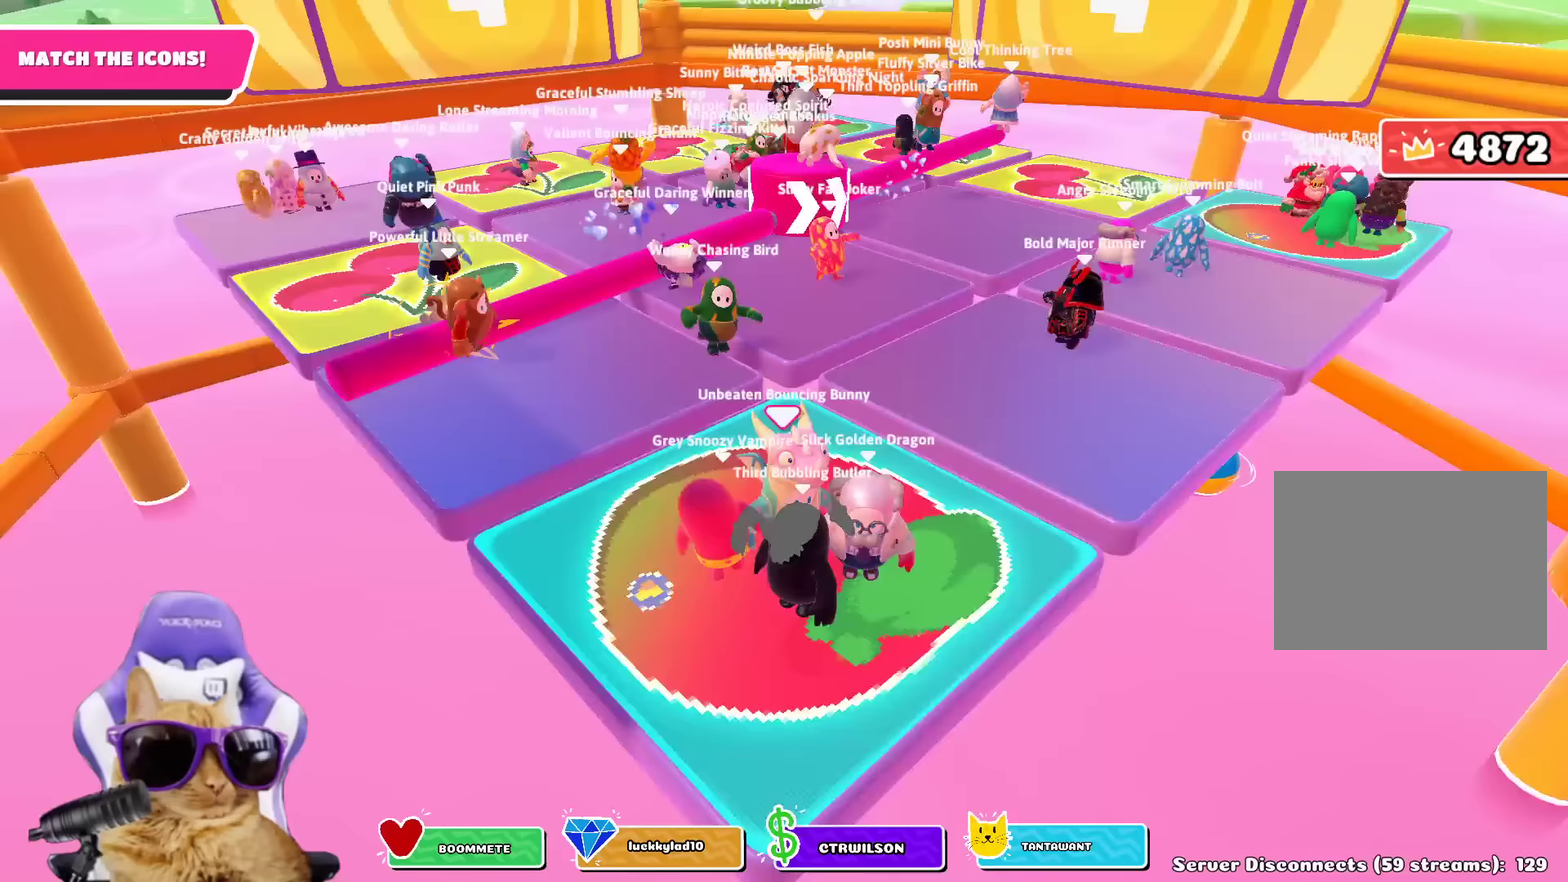
{"dt_ms": 500, "buttons": [], "left_stick": "center", "right_stick": "center", "events": [[100, "left_stick", "down"], [167, "left_stick", "center"], [417, "left_stick", "down"], [483, "left_stick", "center"]]}
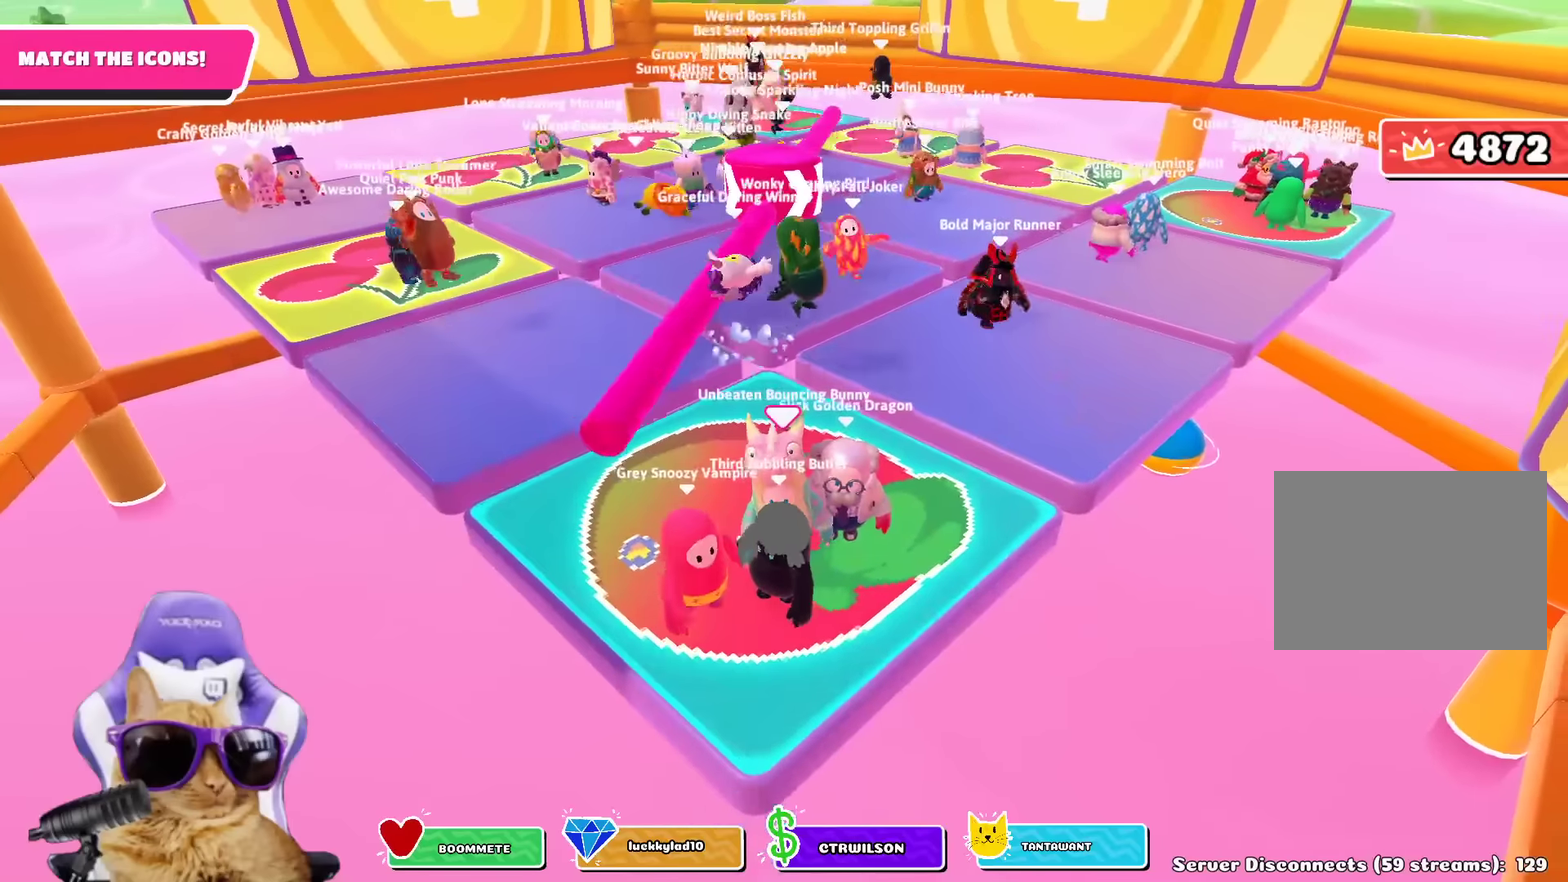
{"dt_ms": 400, "buttons": [], "left_stick": "center", "right_stick": "center", "events": []}
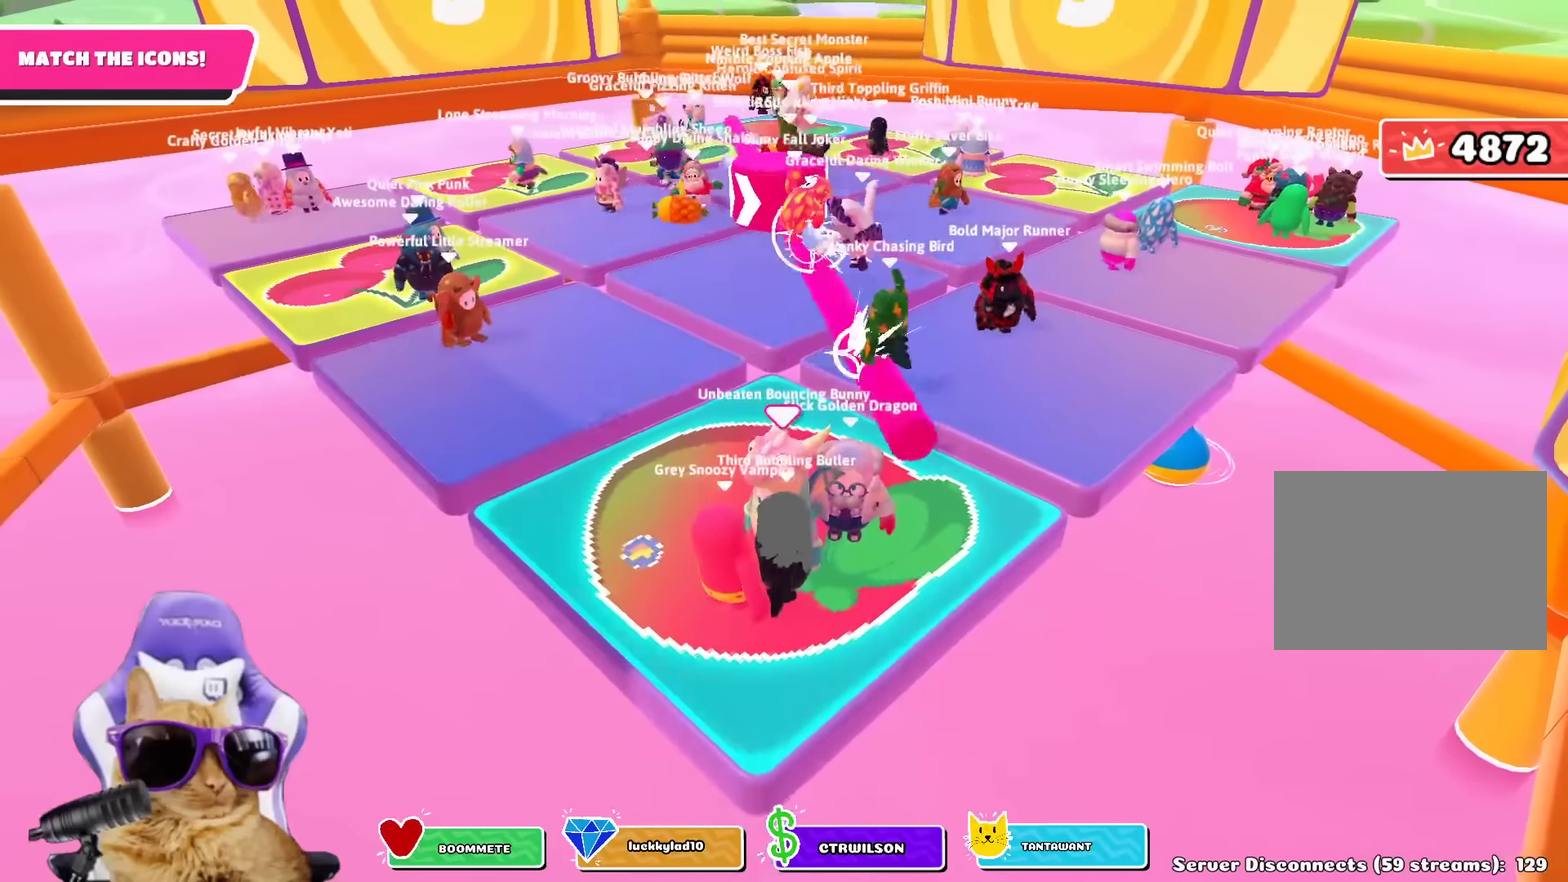
{"dt_ms": 600, "buttons": [], "left_stick": "center", "right_stick": "center", "events": [[500, "left_stick", "down"], [567, "left_stick", "center"]]}
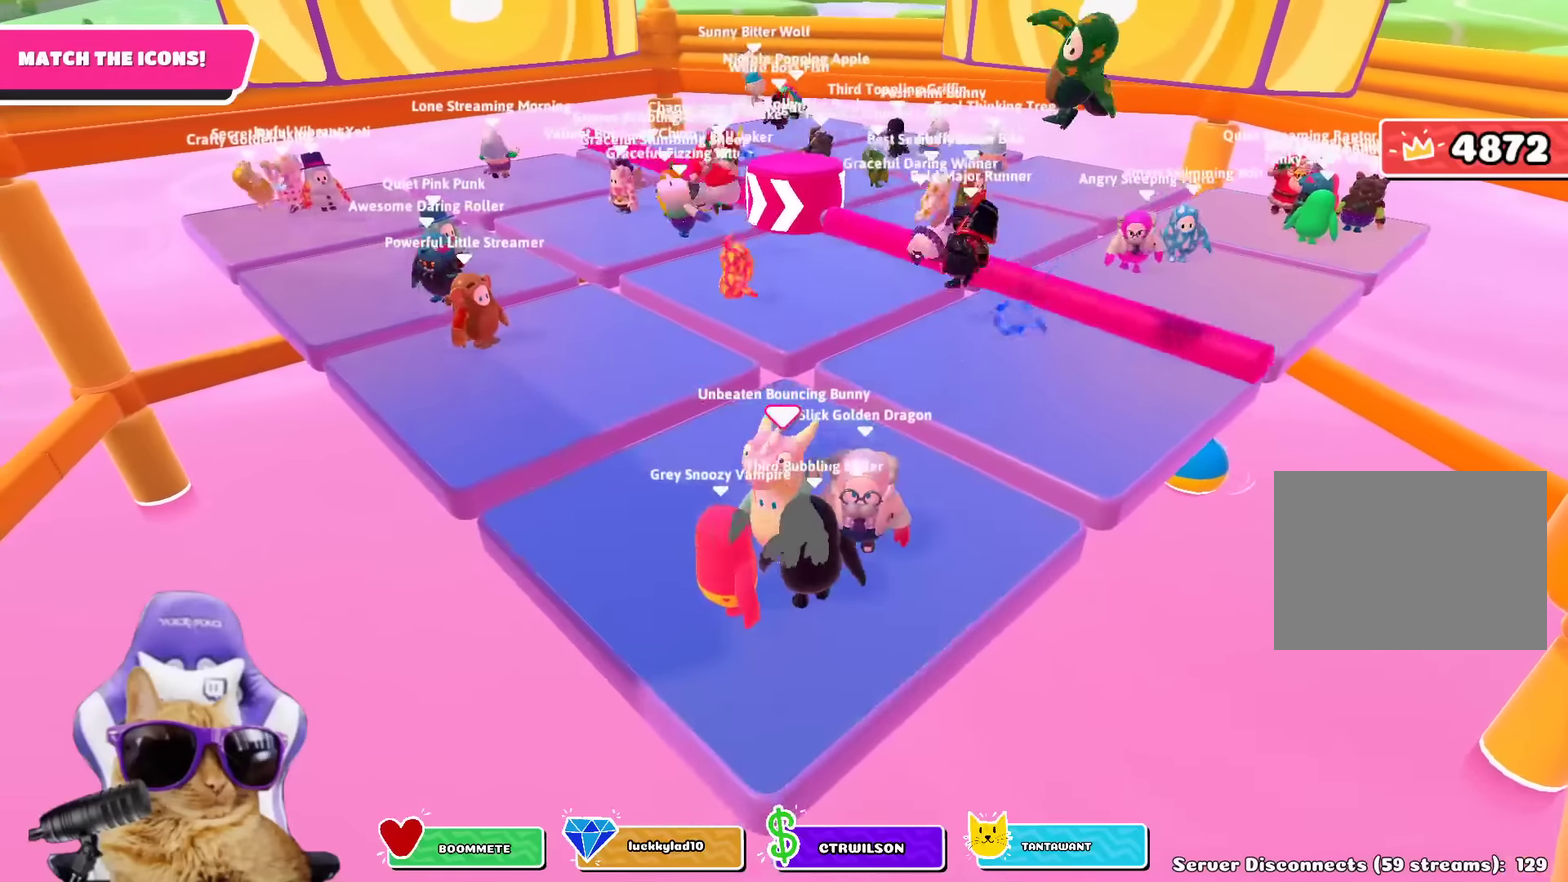
{"dt_ms": 500, "buttons": [], "left_stick": "center", "right_stick": "center", "events": [[233, "left_stick", "down"], [300, "left_stick", "center"]]}
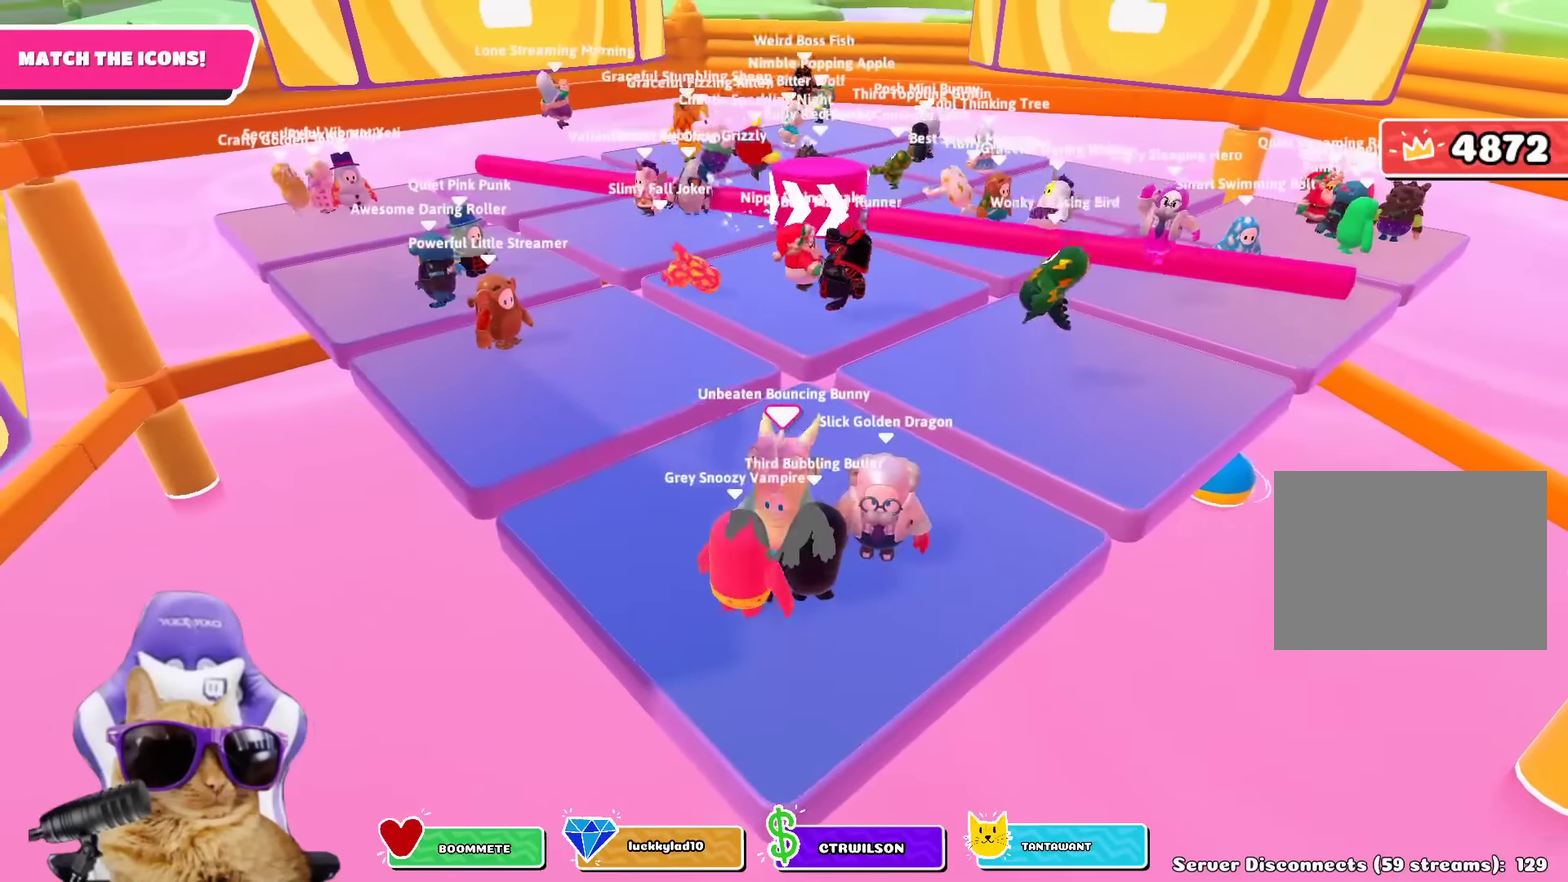
{"dt_ms": 500, "buttons": [], "left_stick": "center", "right_stick": "center", "events": [[83, "left_stick", "down-right"], [233, "left_stick", "center"], [383, "left_stick", "down"], [433, "left_stick", "down-right"], [483, "left_stick", "center"]]}
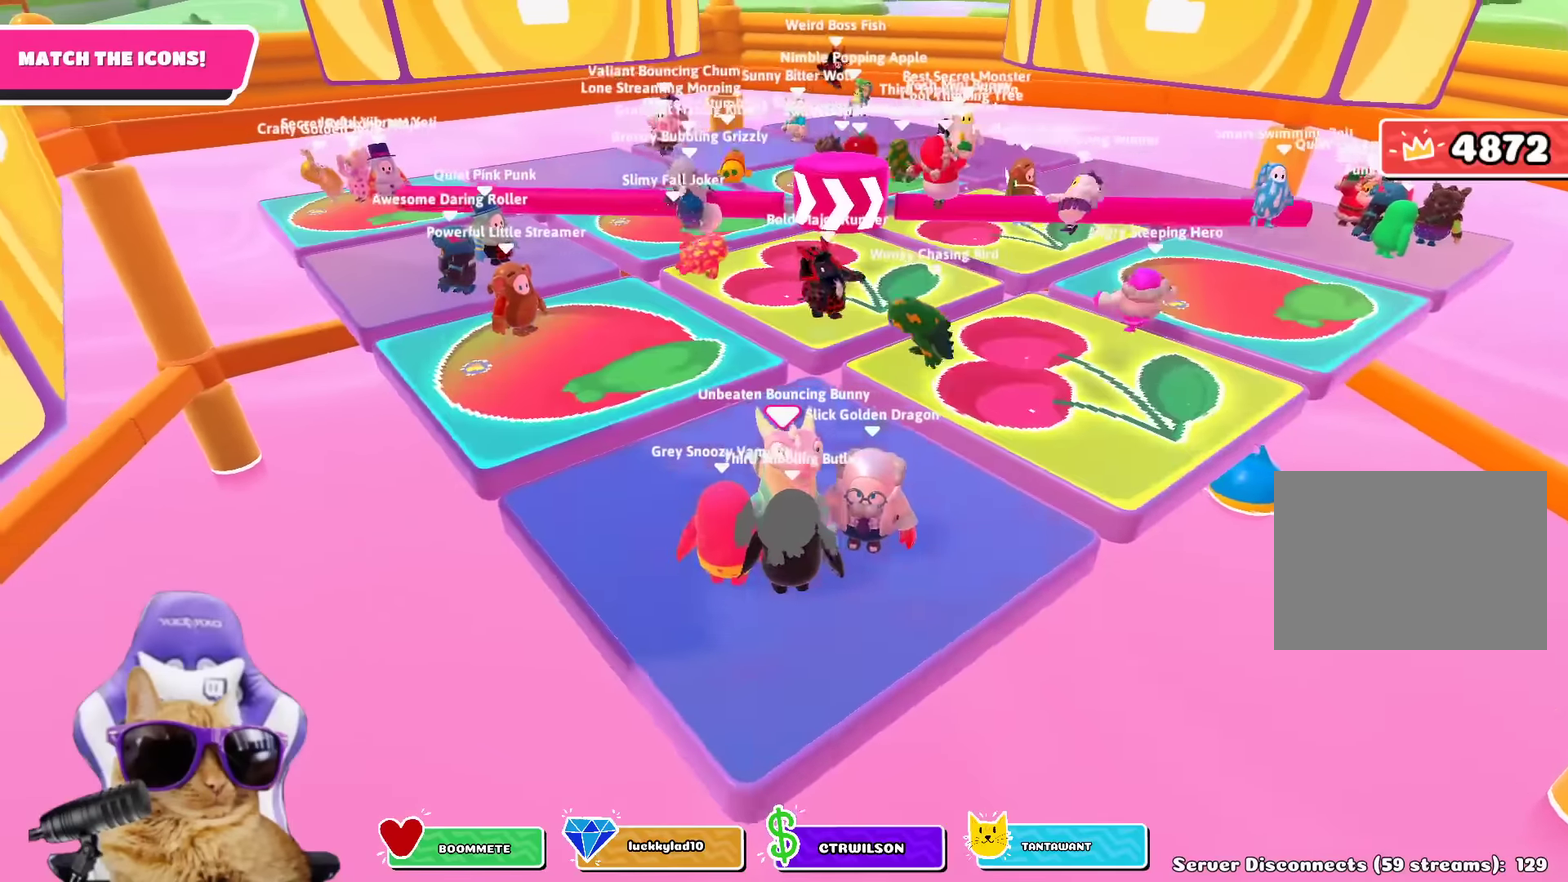
{"dt_ms": 500, "buttons": [], "left_stick": "down-right", "right_stick": "center", "events": [[183, "left_stick", "down"], [283, "left_stick", "center"], [417, "left_stick", "down-right"]]}
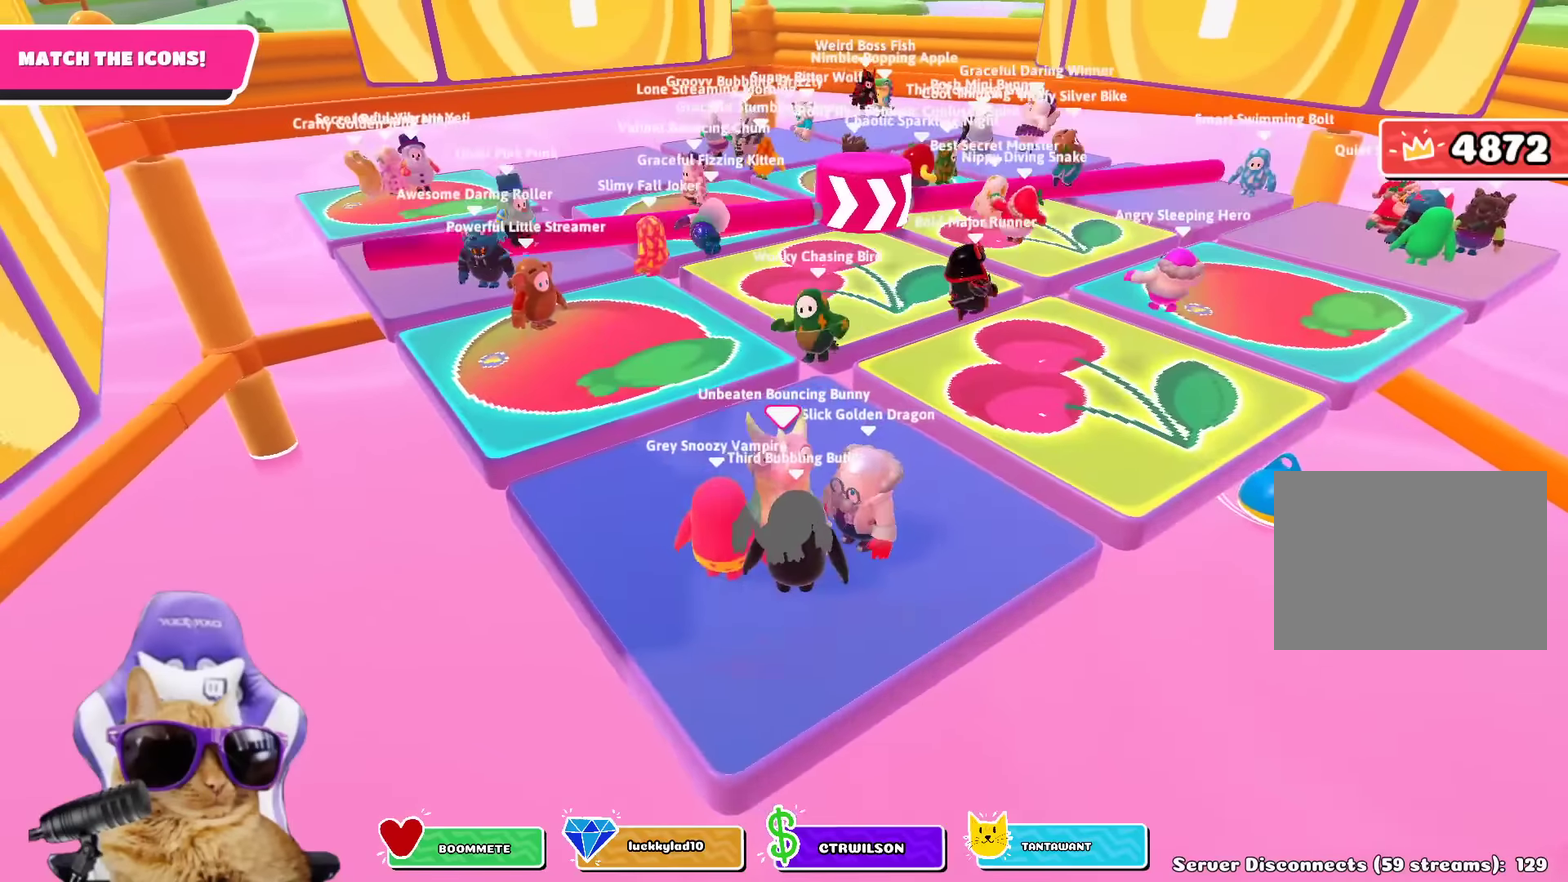
{"dt_ms": 300, "buttons": [], "left_stick": "center", "right_stick": "center", "events": [[33, "left_stick", "center"], [183, "left_stick", "down"], [300, "left_stick", "center"]]}
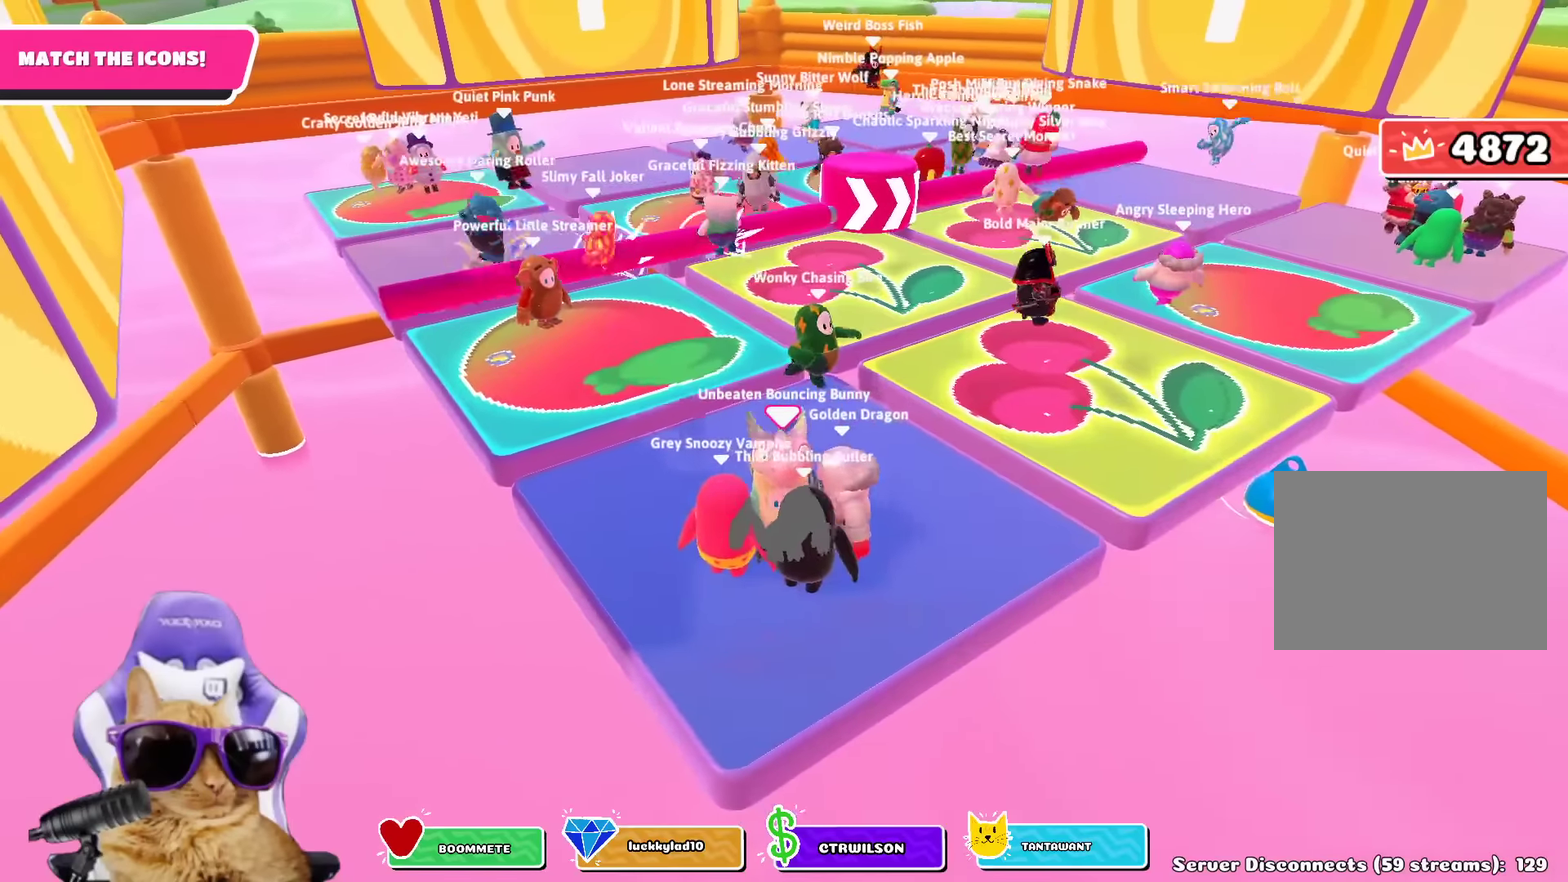
{"dt_ms": 700, "buttons": [], "left_stick": "down-right", "right_stick": "center", "events": [[133, "left_stick", "down-right"], [267, "left_stick", "center"], [333, "left_stick", "down-right"], [383, "left_stick", "down"], [467, "left_stick", "center"], [700, "left_stick", "down-right"]]}
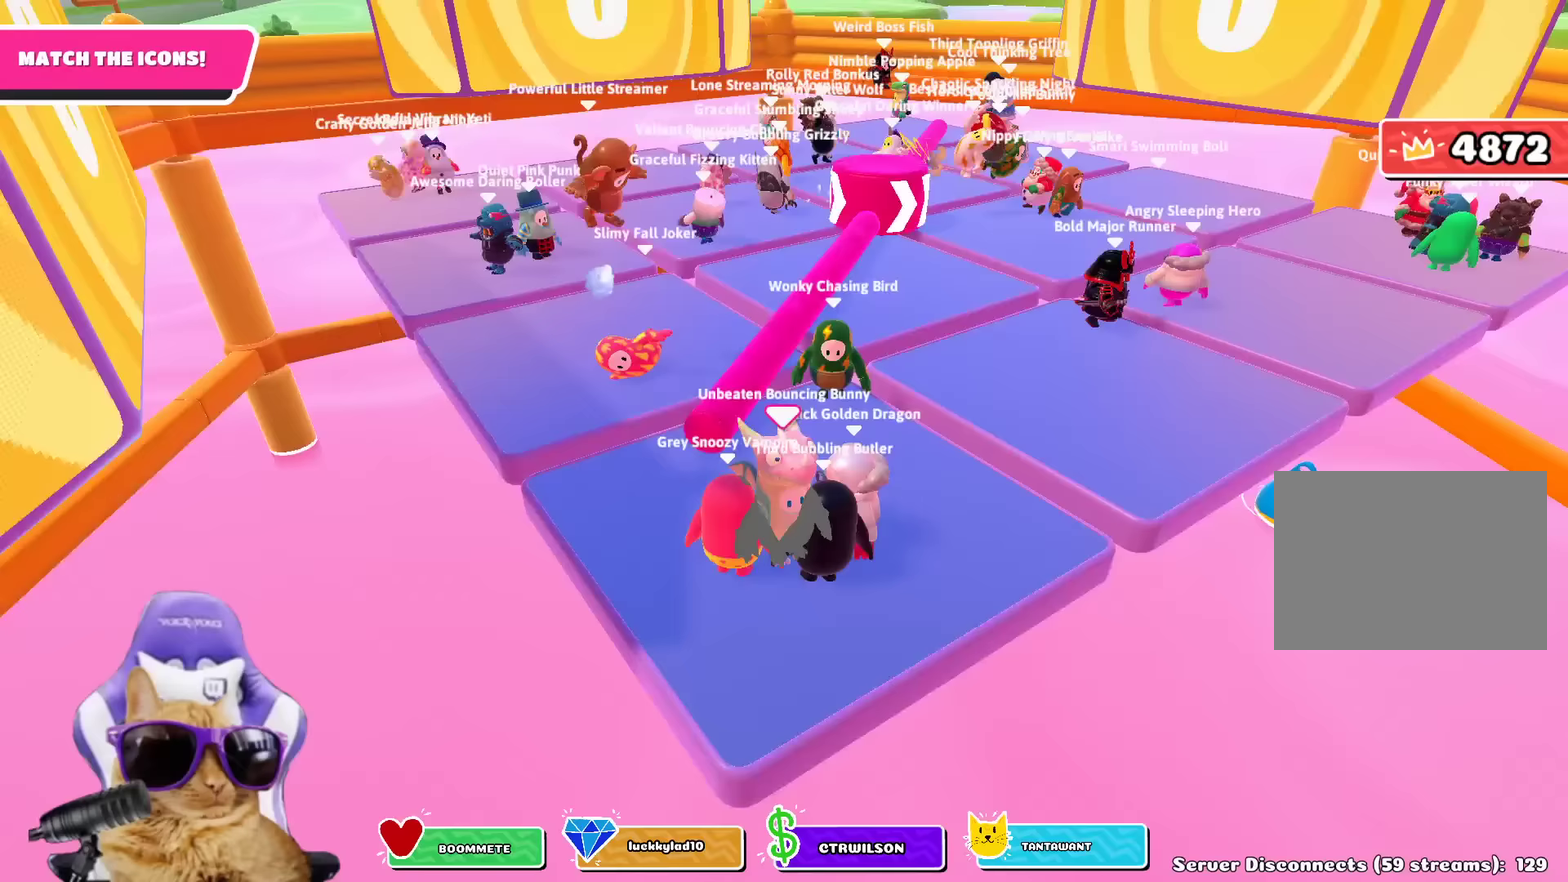
{"dt_ms": 500, "buttons": [], "left_stick": "center", "right_stick": "center", "events": [[117, "left_stick", "center"], [367, "left_stick", "down-right"], [483, "left_stick", "center"]]}
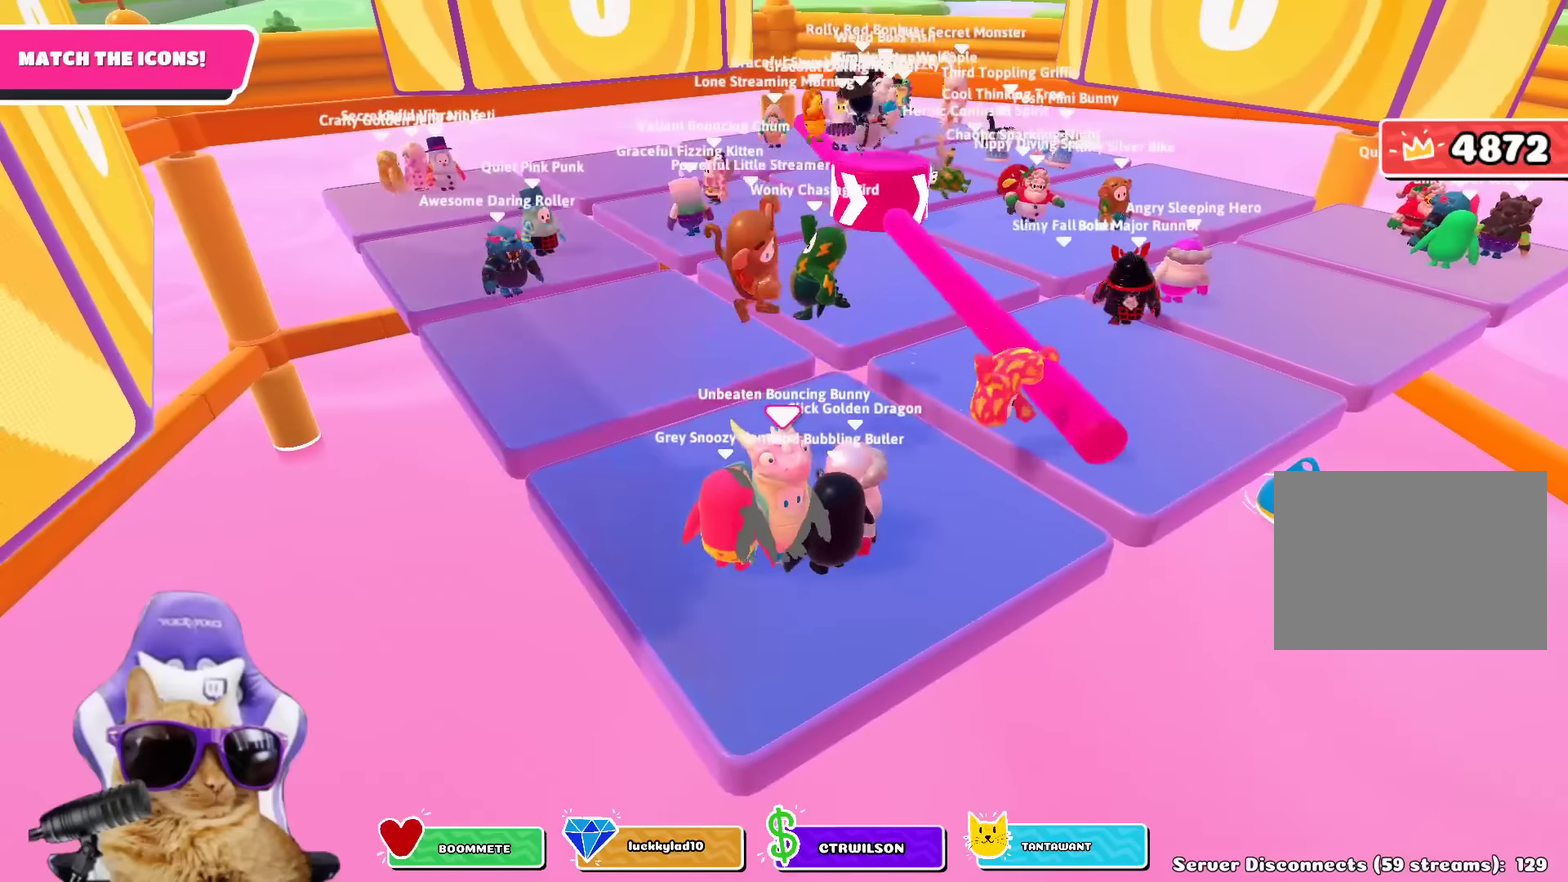
{"dt_ms": 500, "buttons": [], "left_stick": "center", "right_stick": "center", "events": [[383, "left_stick", "right"], [483, "left_stick", "center"]]}
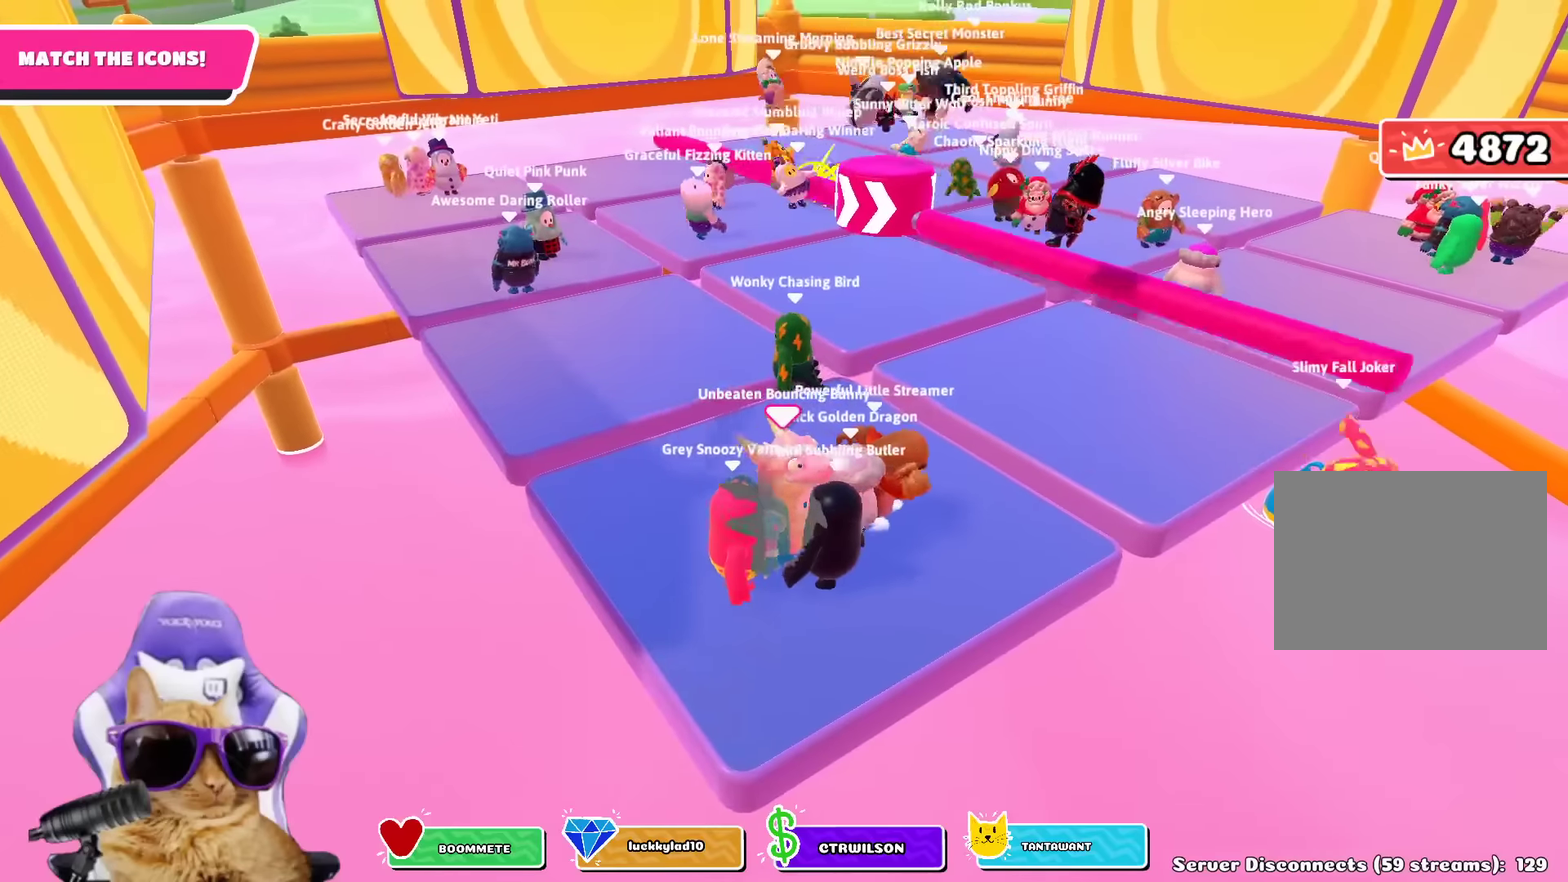
{"dt_ms": 500, "buttons": [], "left_stick": "down-right", "right_stick": "center", "events": [[167, "left_stick", "down"], [300, "left_stick", "center"], [433, "left_stick", "down-right"]]}
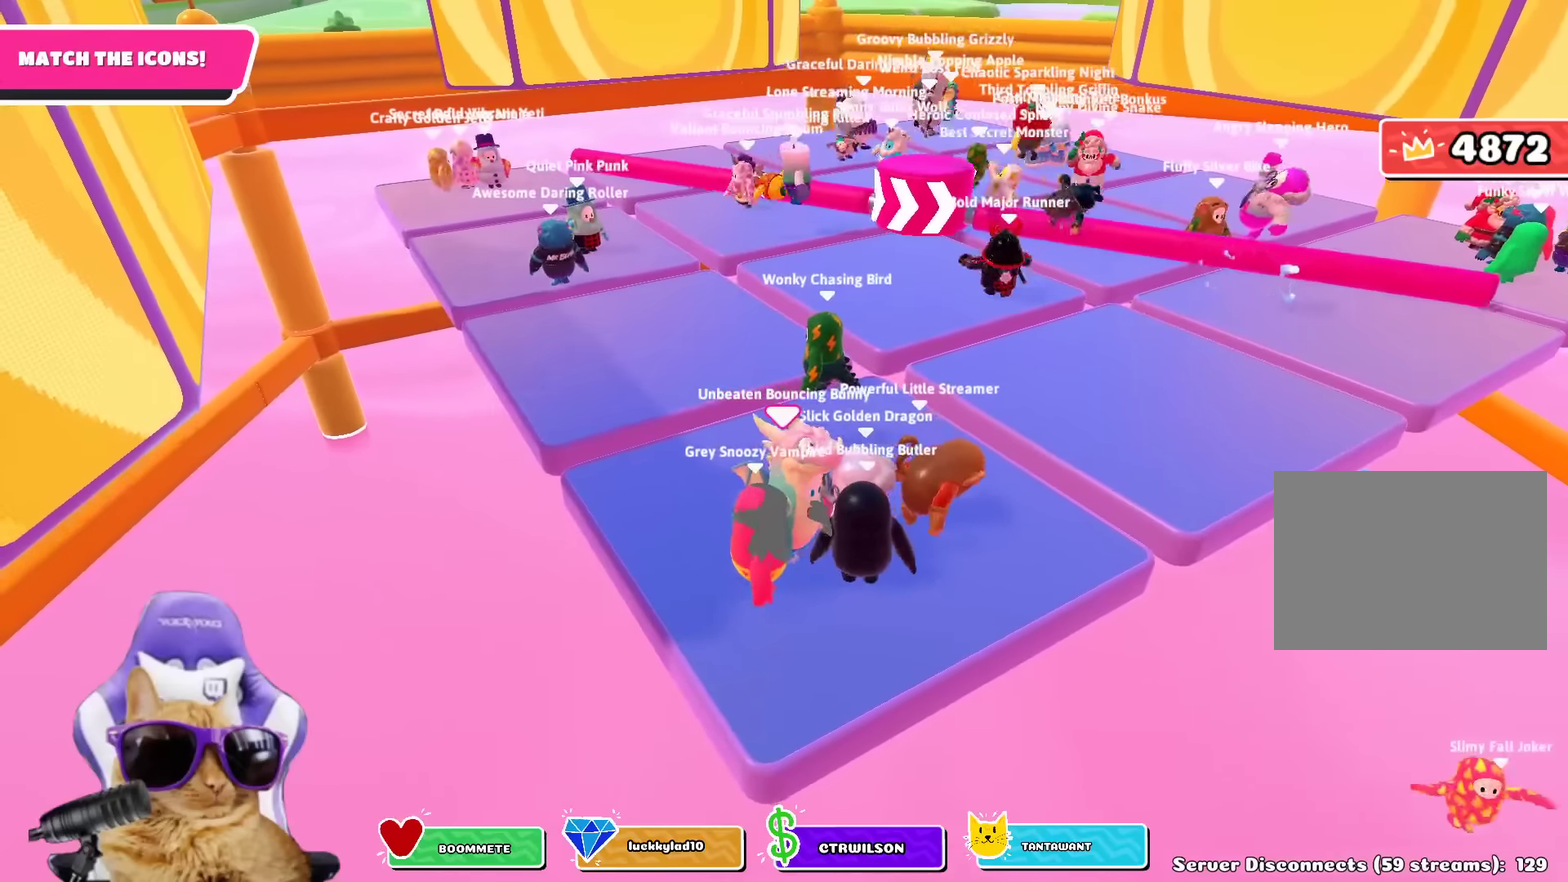
{"dt_ms": 300, "buttons": [], "left_stick": "down-right", "right_stick": "center", "events": [[233, "left_stick", "right"], [283, "left_stick", "down-right"]]}
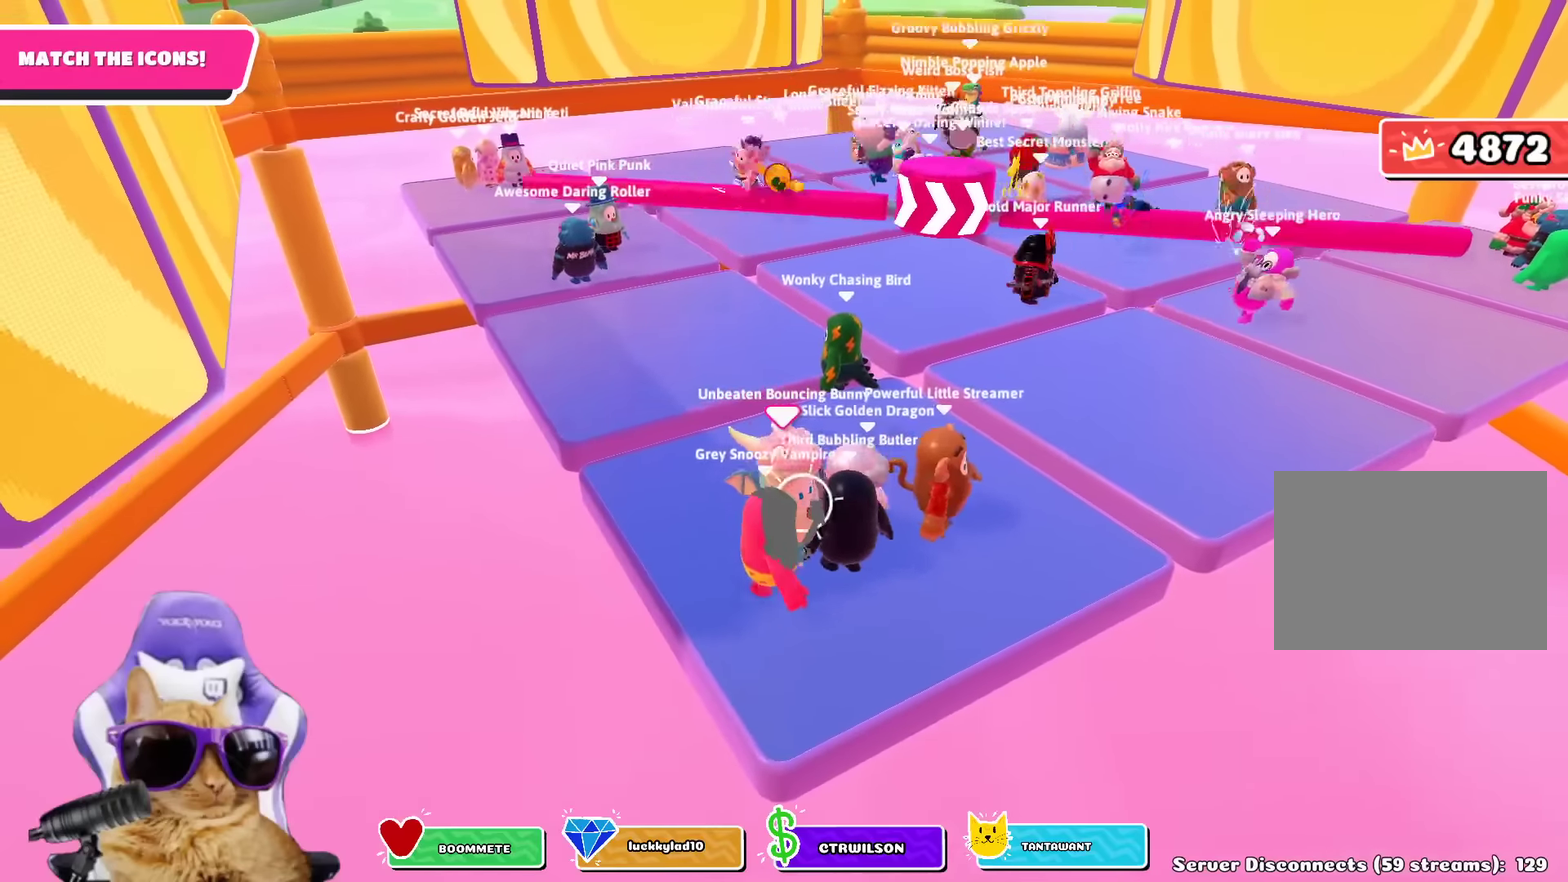
{"dt_ms": 800, "buttons": [], "left_stick": "center", "right_stick": "center", "events": [[117, "left_stick", "right"], [683, "left_stick", "down-right"], [800, "left_stick", "center"]]}
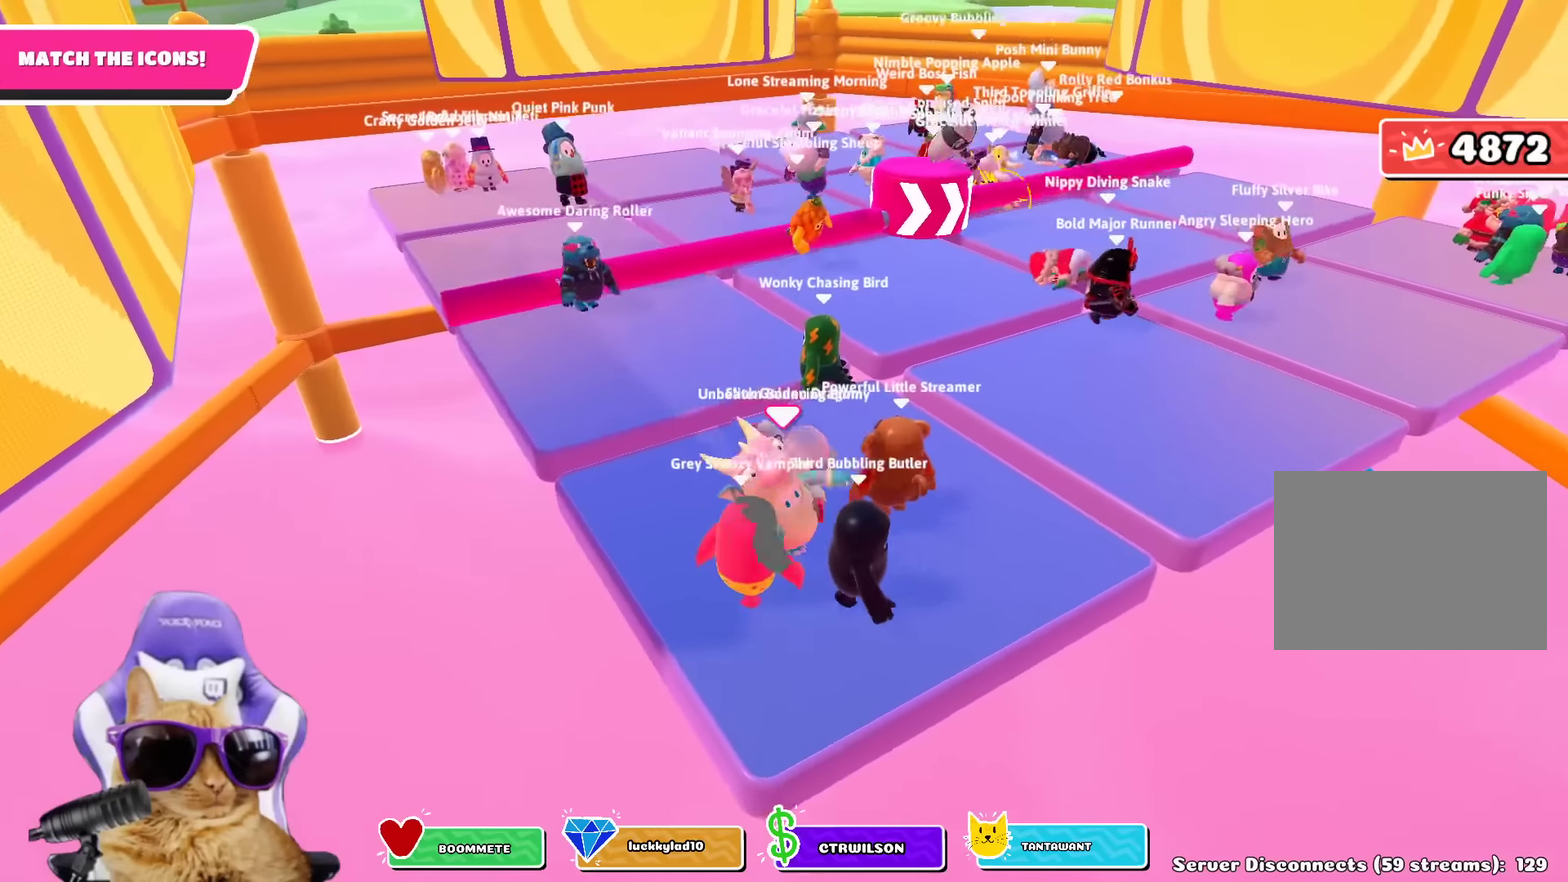
{"dt_ms": 400, "buttons": [], "left_stick": "center", "right_stick": "center", "events": []}
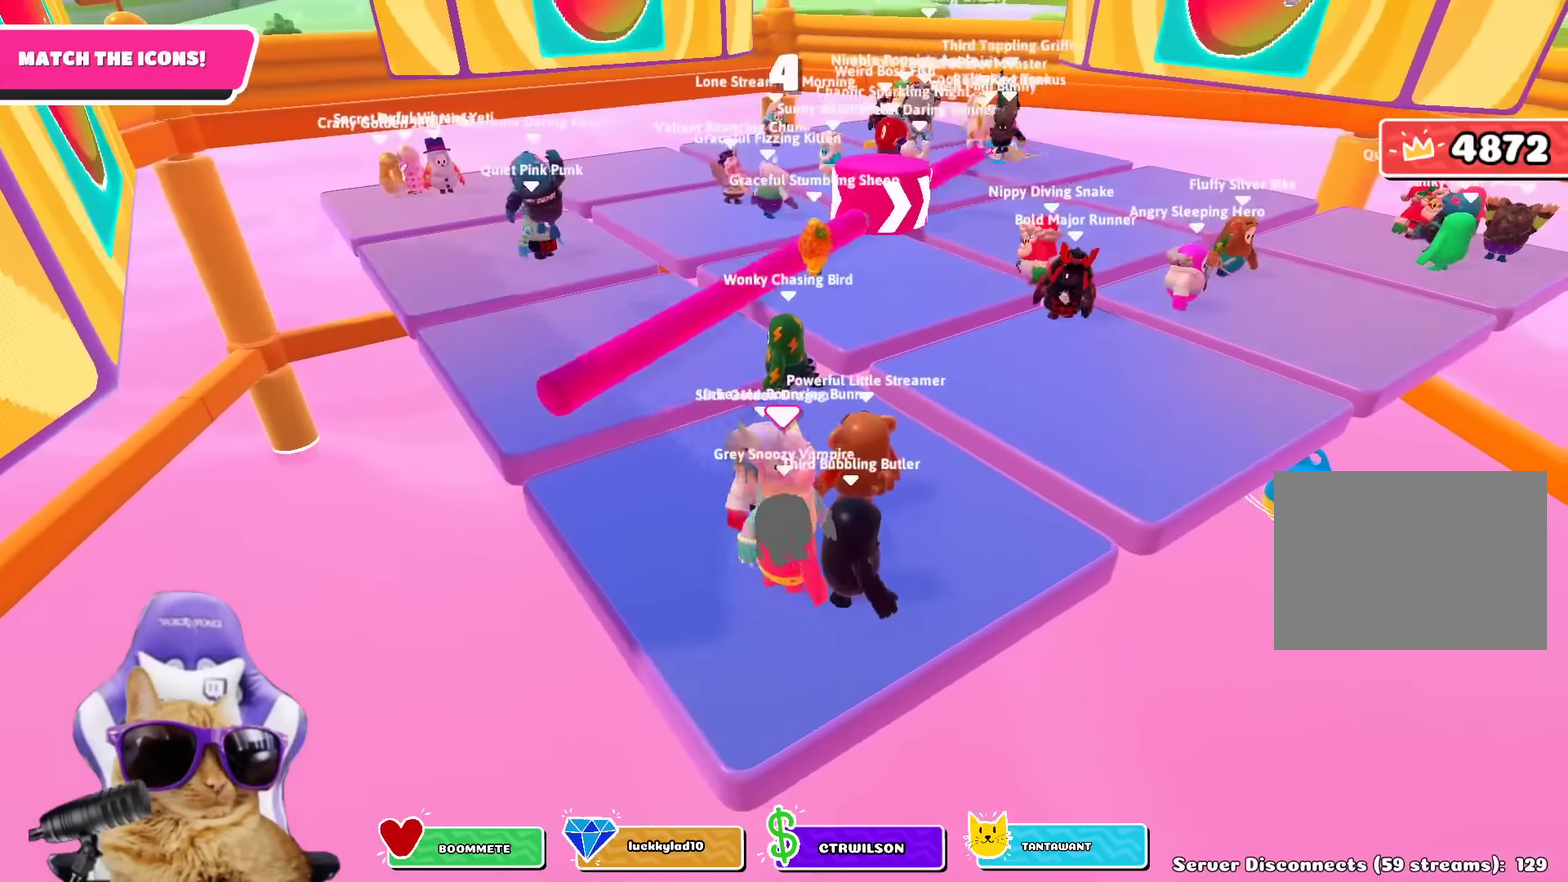
{"dt_ms": 400, "buttons": [], "left_stick": "down-right", "right_stick": "center", "events": [[367, "left_stick", "down-right"]]}
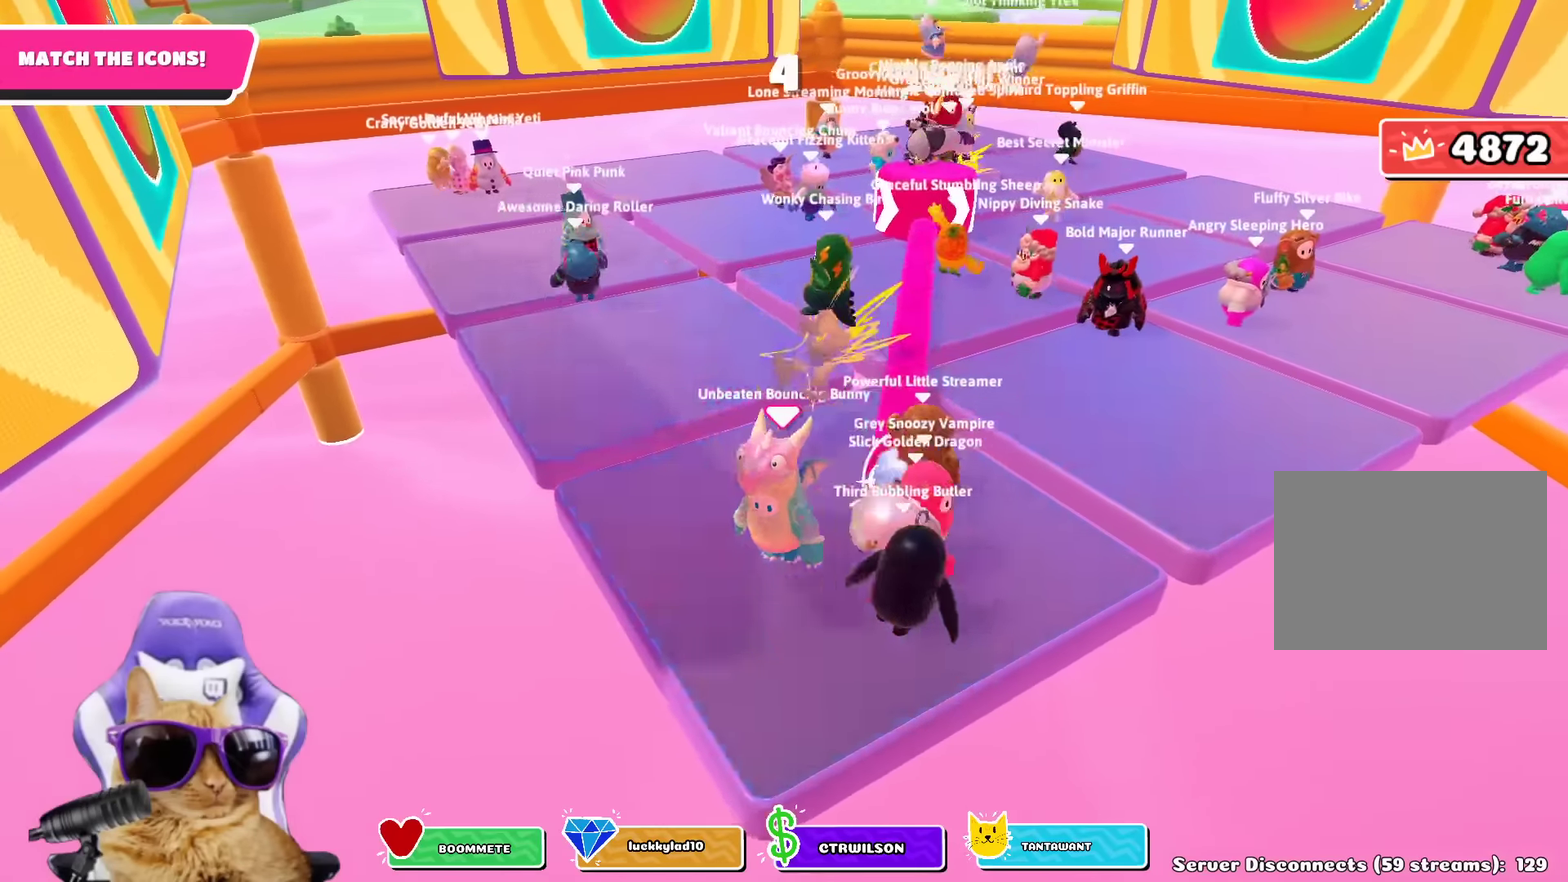
{"dt_ms": 800, "buttons": [], "left_stick": "right", "right_stick": "center", "events": [[83, "left_stick", "center"], [183, "left_stick", "right"], [283, "left_stick", "center"], [500, "left_stick", "down"], [567, "left_stick", "center"], [717, "left_stick", "right"]]}
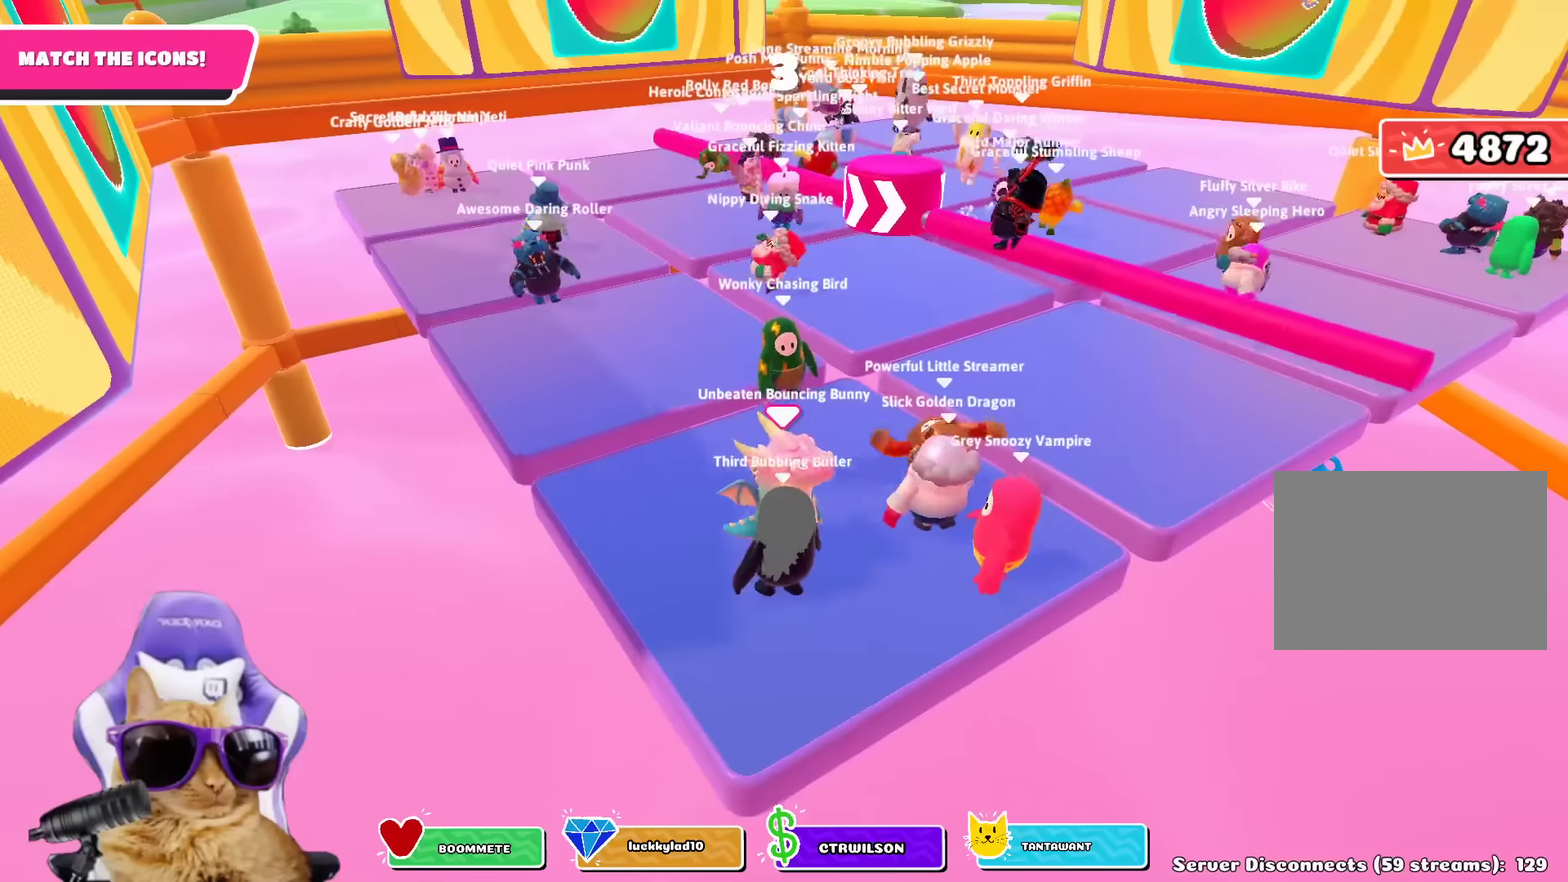
{"dt_ms": 300, "buttons": [], "left_stick": "down", "right_stick": "center", "events": [[17, "left_stick", "center"], [183, "left_stick", "down"]]}
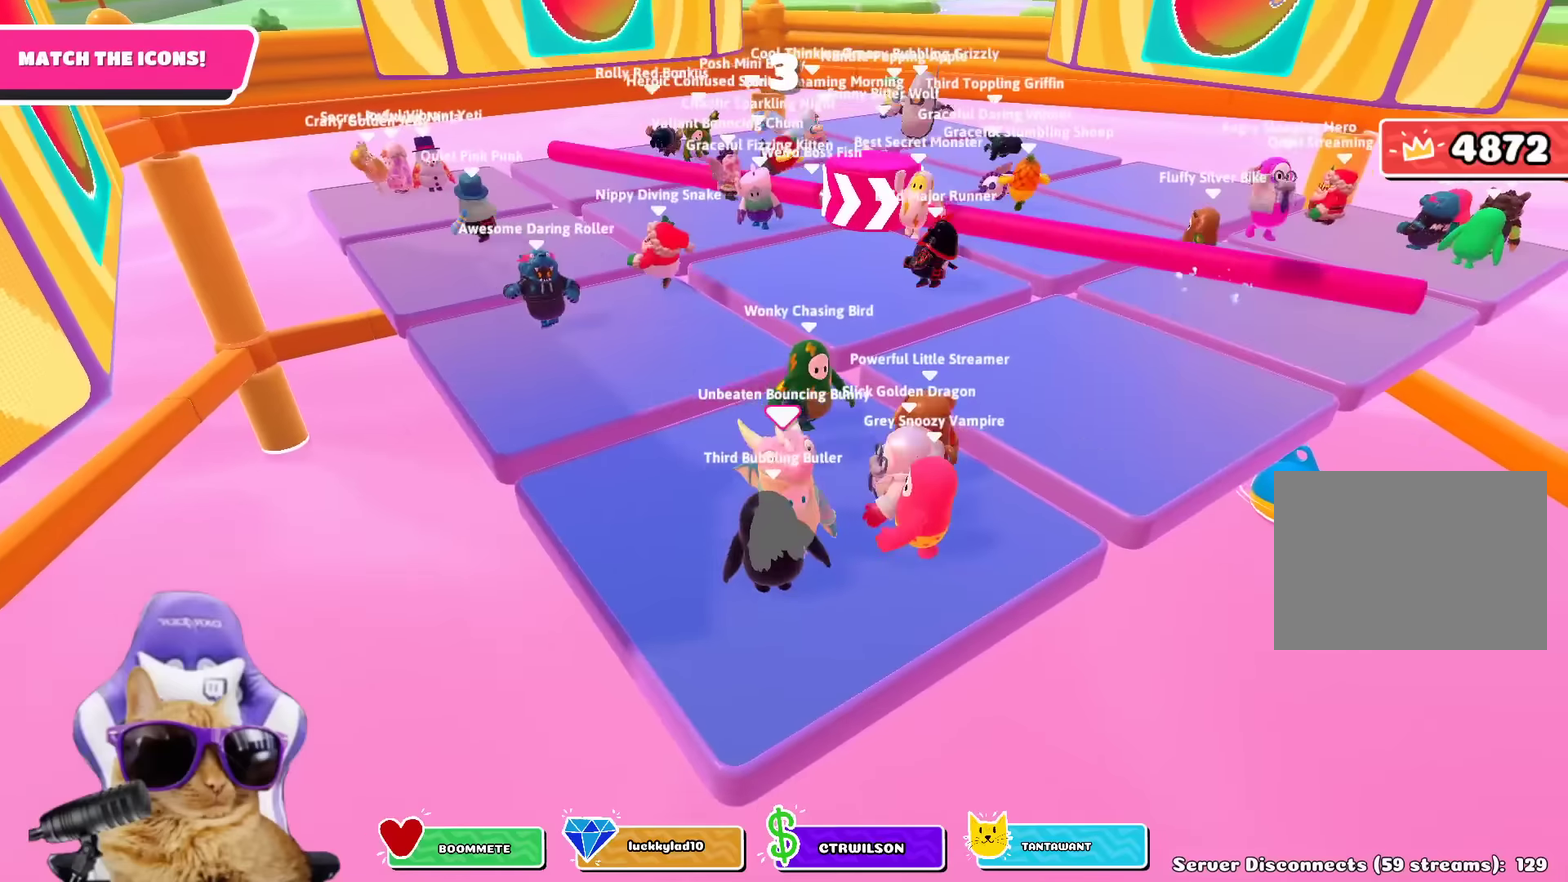
{"dt_ms": 500, "buttons": [], "left_stick": "center", "right_stick": "center", "events": [[17, "left_stick", "center"], [333, "left_stick", "down"], [483, "left_stick", "center"]]}
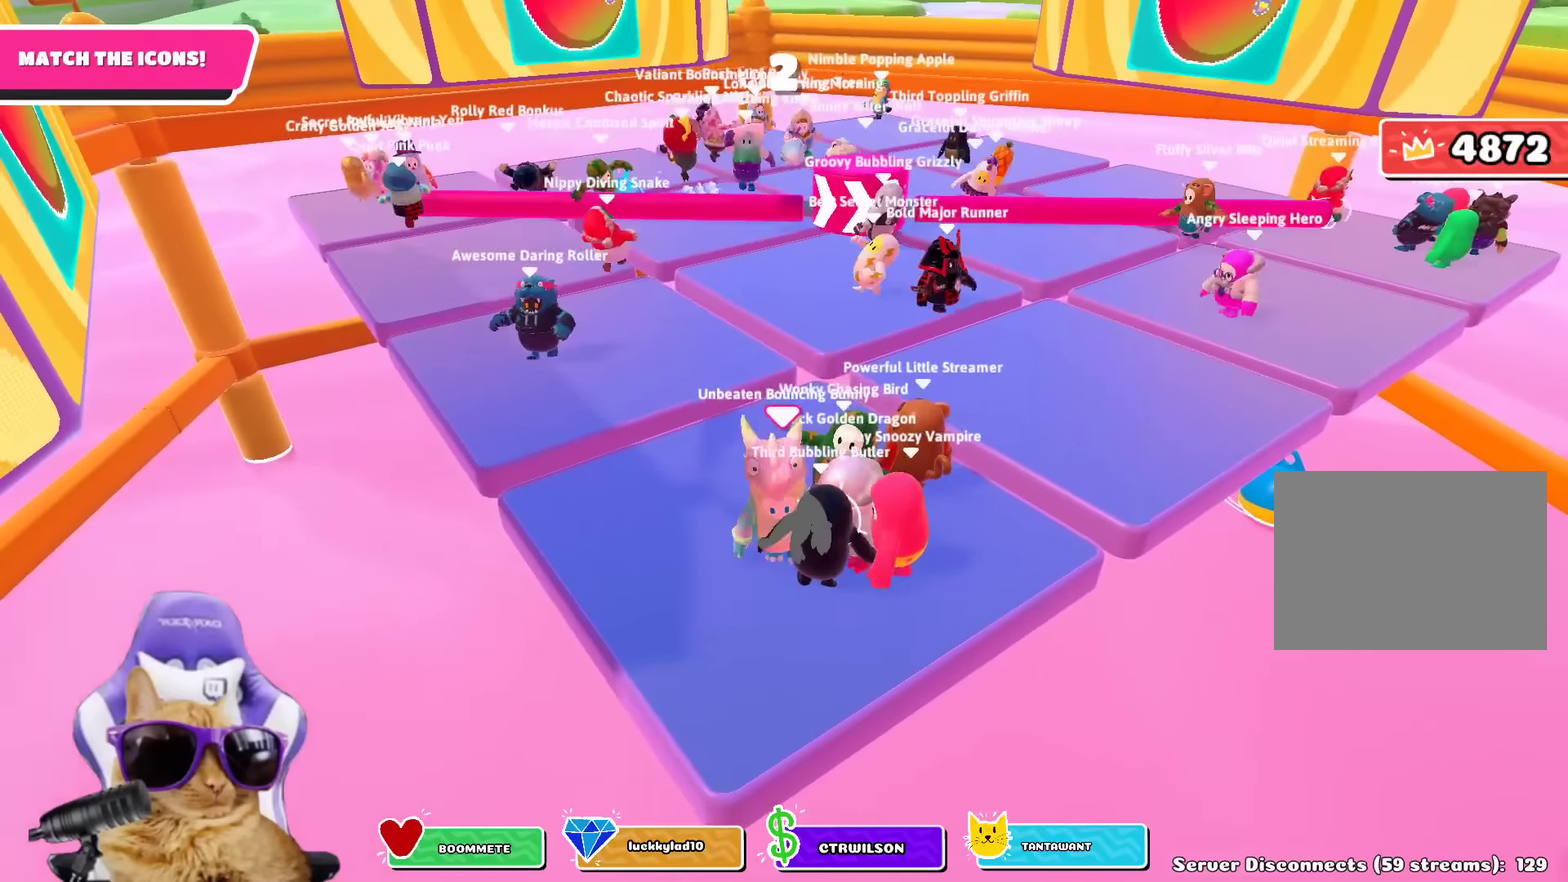
{"dt_ms": 500, "buttons": [], "left_stick": "center", "right_stick": "center", "events": [[83, "left_stick", "down"], [183, "left_stick", "center"]]}
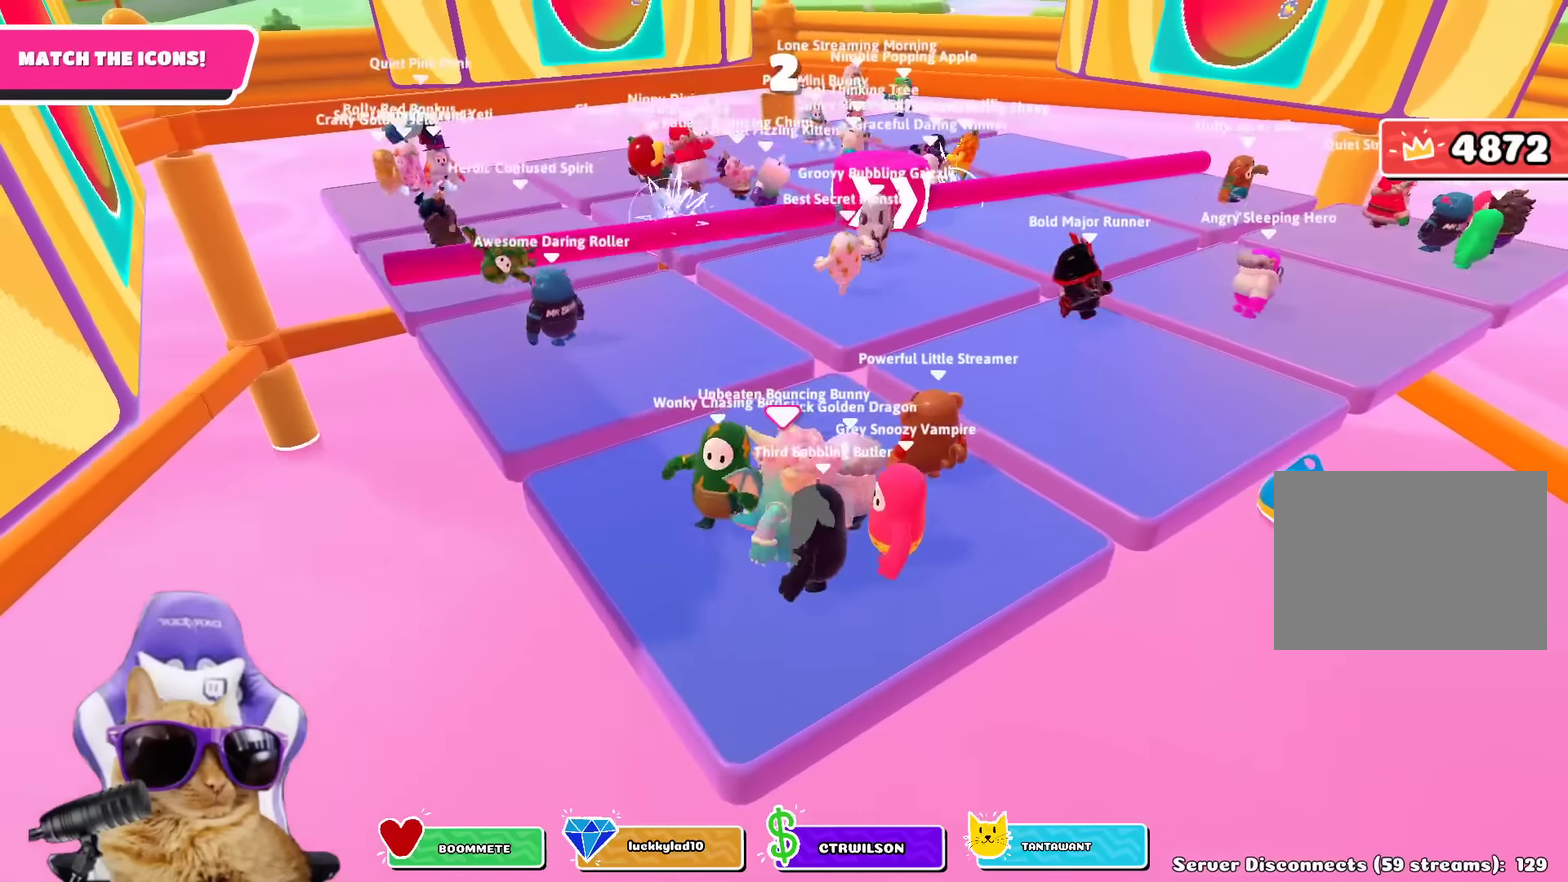
{"dt_ms": 300, "buttons": [], "left_stick": "right", "right_stick": "center", "events": [[233, "left_stick", "right"]]}
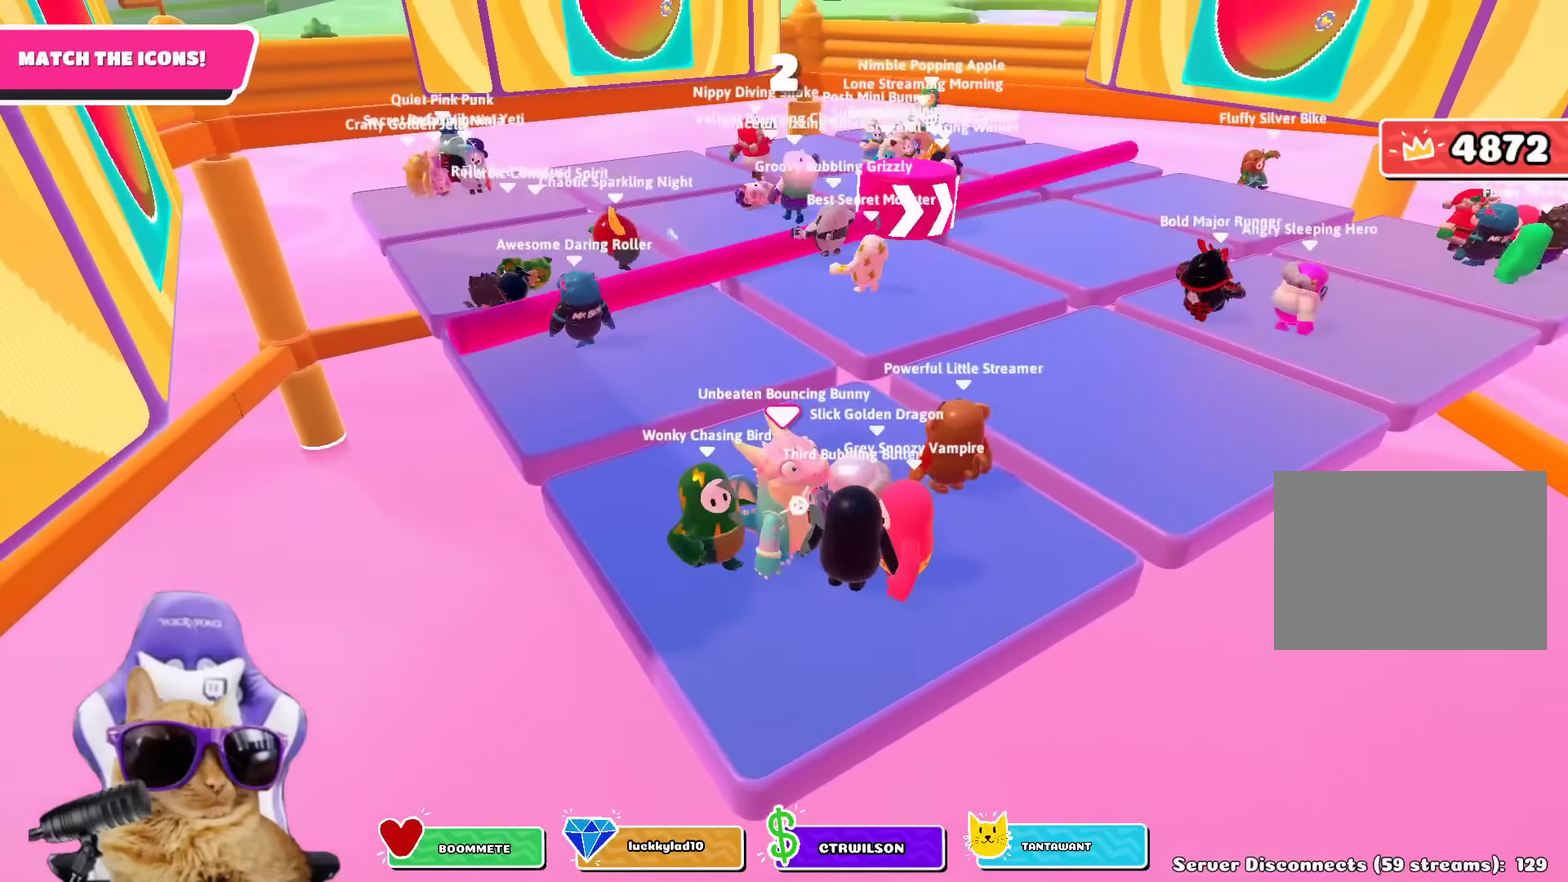
{"dt_ms": 800, "buttons": [], "left_stick": "up-right", "right_stick": "center", "events": [[17, "left_stick", "center"], [133, "left_stick", "right"], [467, "left_stick", "up-right"]]}
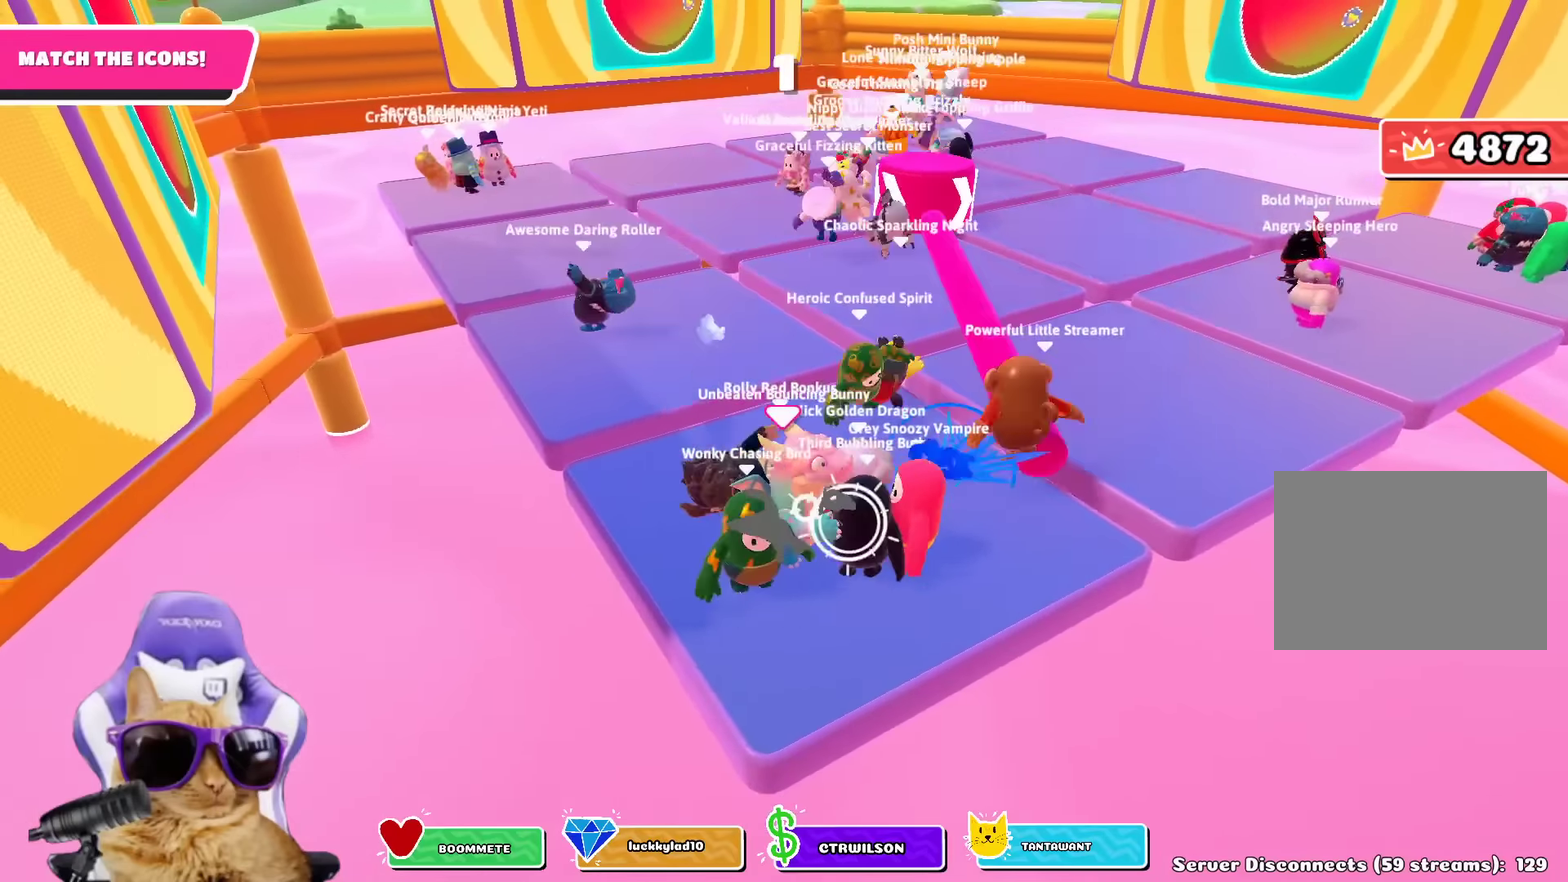
{"dt_ms": 400, "buttons": [], "left_stick": "up-right", "right_stick": "center", "events": []}